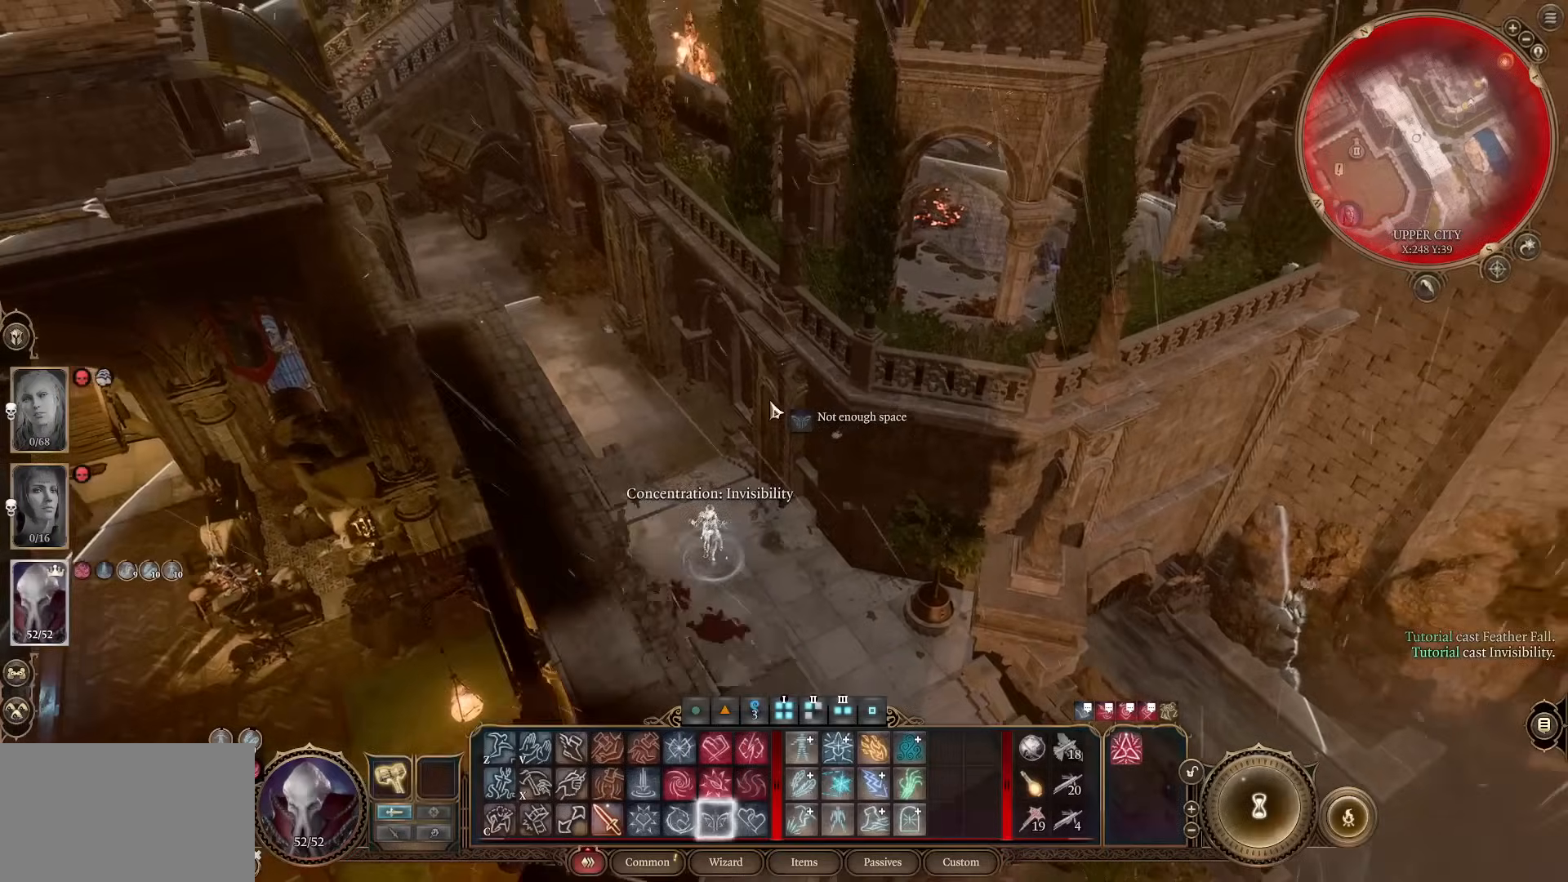
Gameplay with keyboard and mouse; each line is a JSON object with the keys and mouse buttons held at the frame after it. "events" lists presses ("down") and releases ("up") of "1", "2", "3", "4", "5", "a", "alt", "c", "caps_lock", "ctrl", "d", "e", "f", "g", "q", "r", "s", "shift", "space", "t", "tab", "v", "w", "x", "z", "mouse_left", "mouse_wheel" and "mouse_right" between this image and that frame as [ms after this image, input, new state], when the widget could be followed in between. "mouse_left", "mouse_wheel", "mouse_right" = the "left", "wheel", "right" buttons of the "mouse" list. No other keys are recorded. "wheel" means that the mouse wheel is clicked or scrolled. Not read: mouse_move.
{"keys": [], "mouse": []}
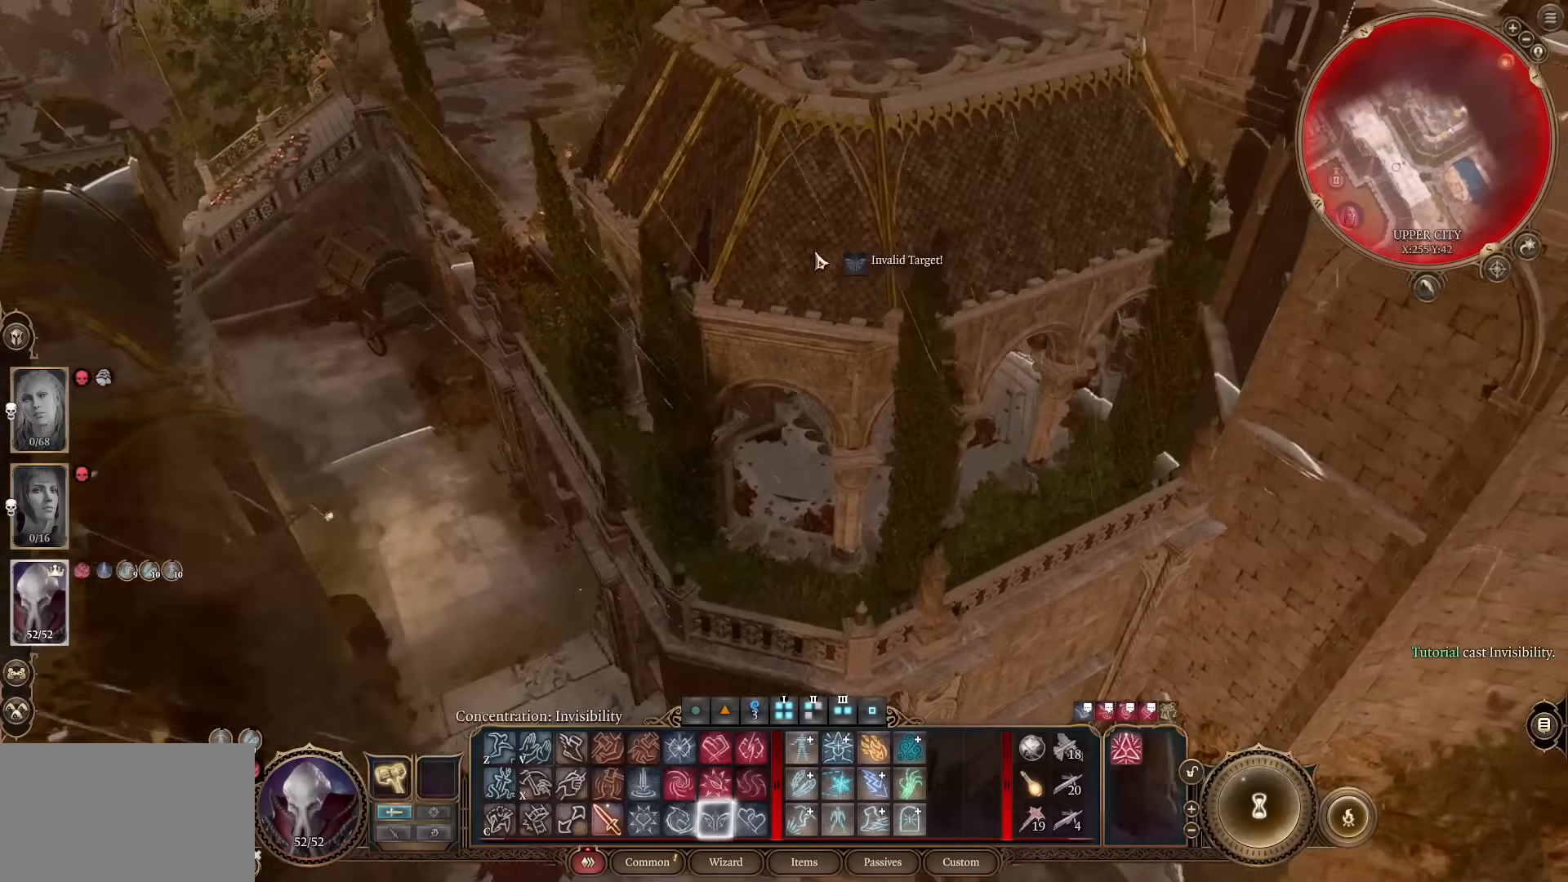
{"keys": [], "mouse": [], "events": []}
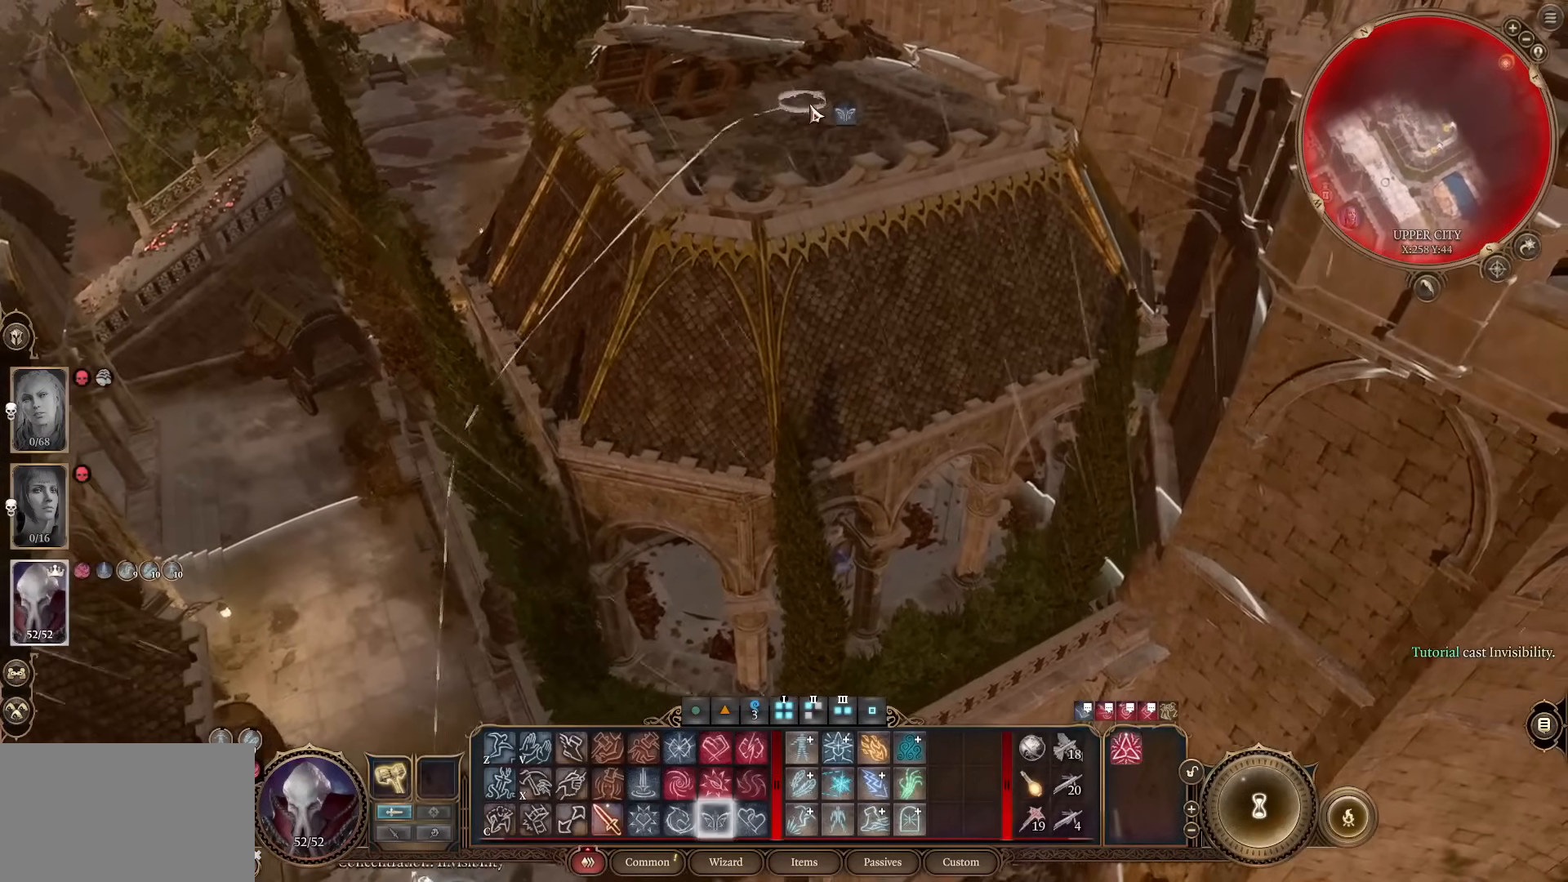
{"keys": [], "mouse": [], "events": [[133, "mouse_left", "down"], [233, "mouse_left", "up"]]}
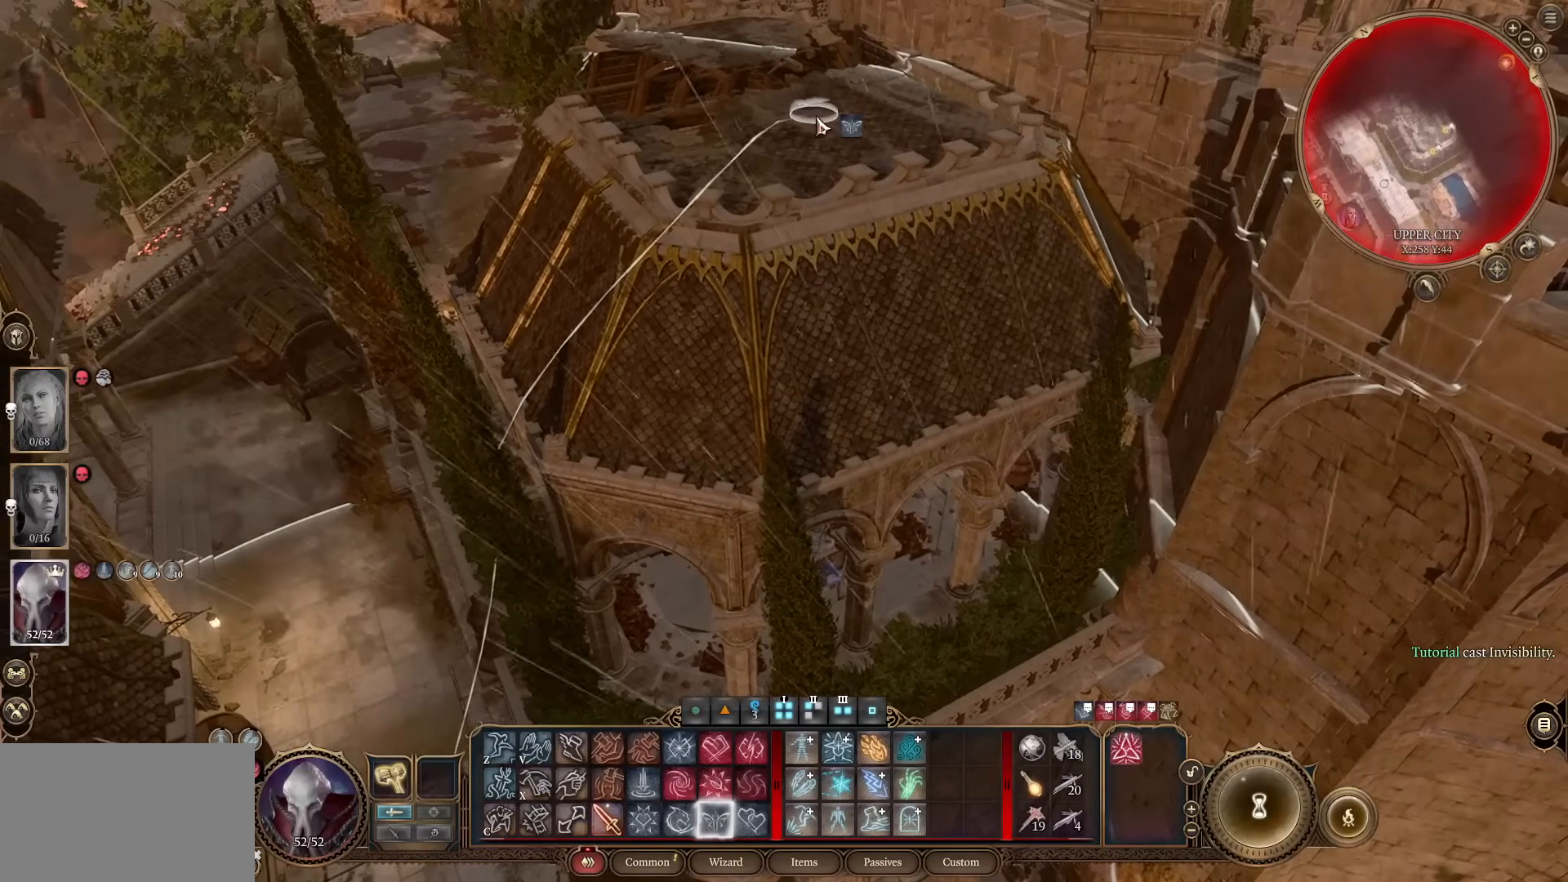
{"keys": [], "mouse": [], "events": []}
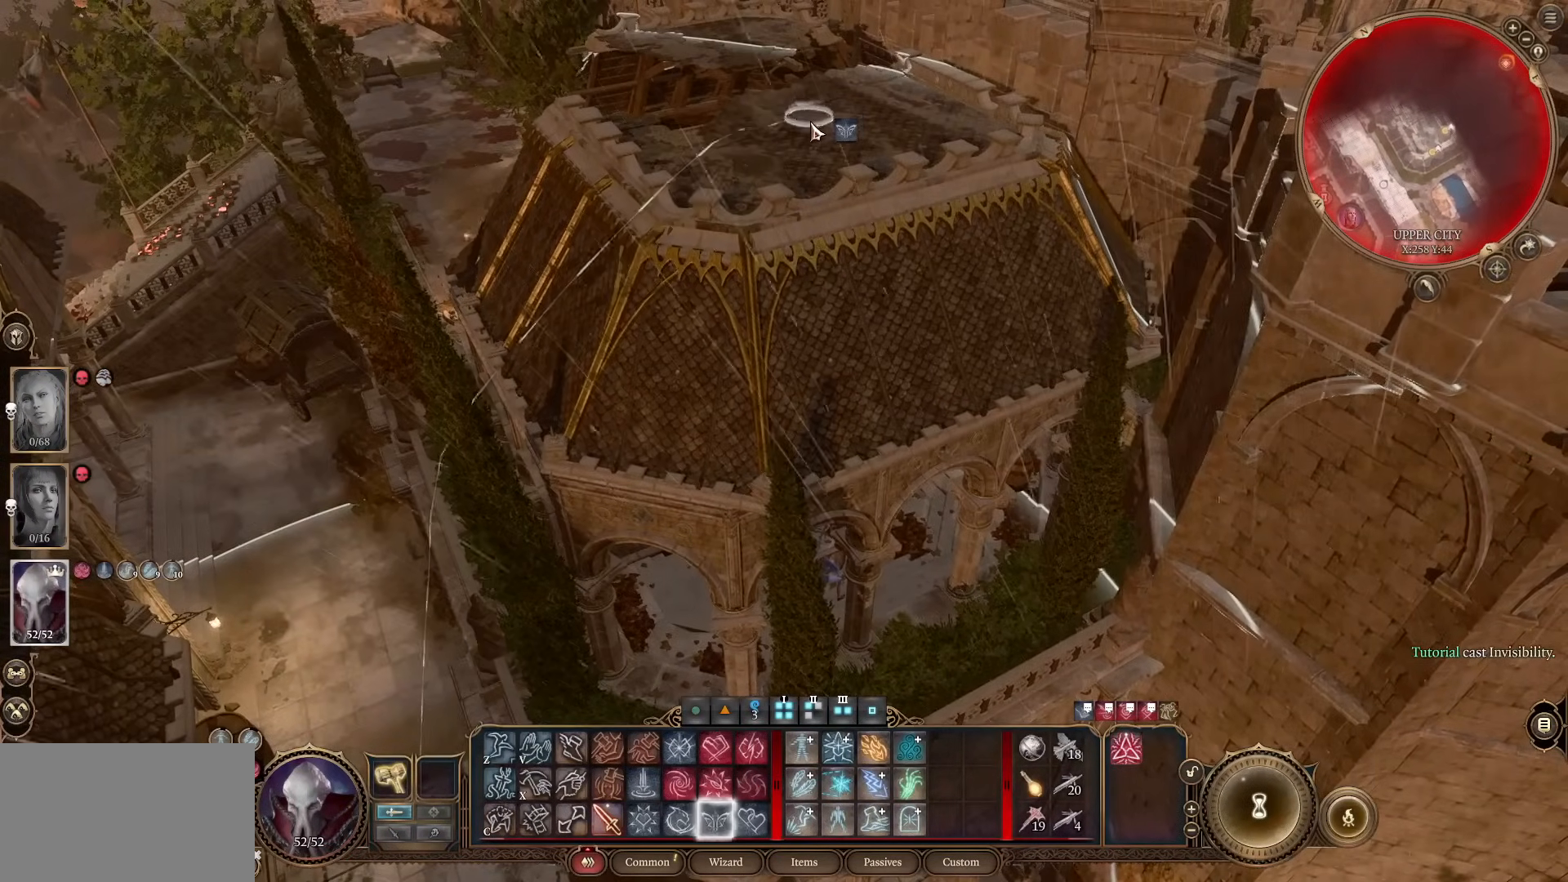
{"keys": [], "mouse": [], "events": []}
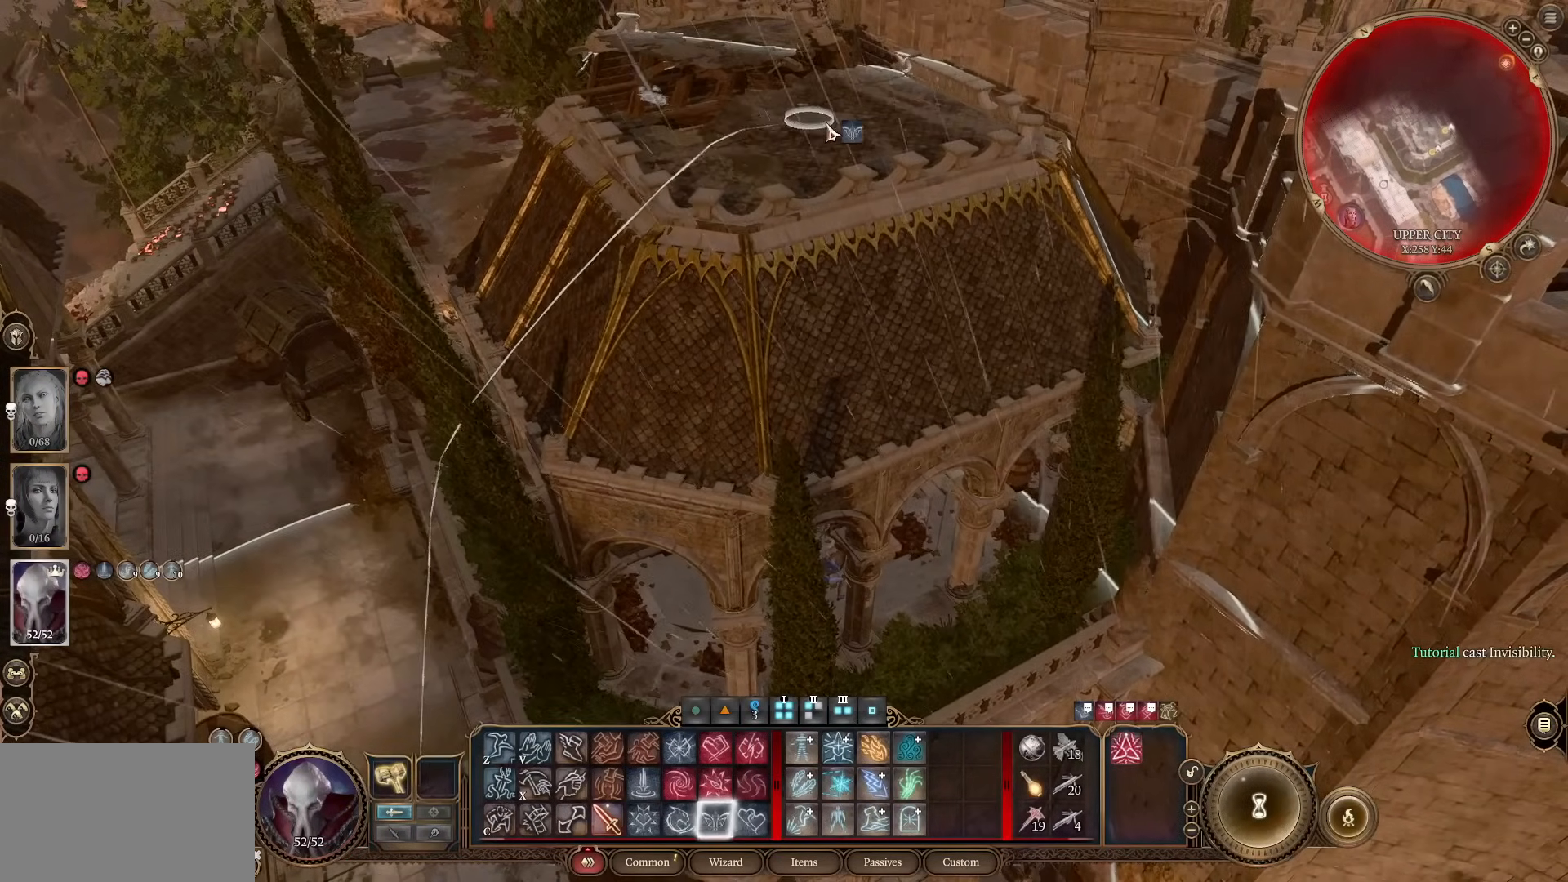
{"keys": [], "mouse": [], "events": []}
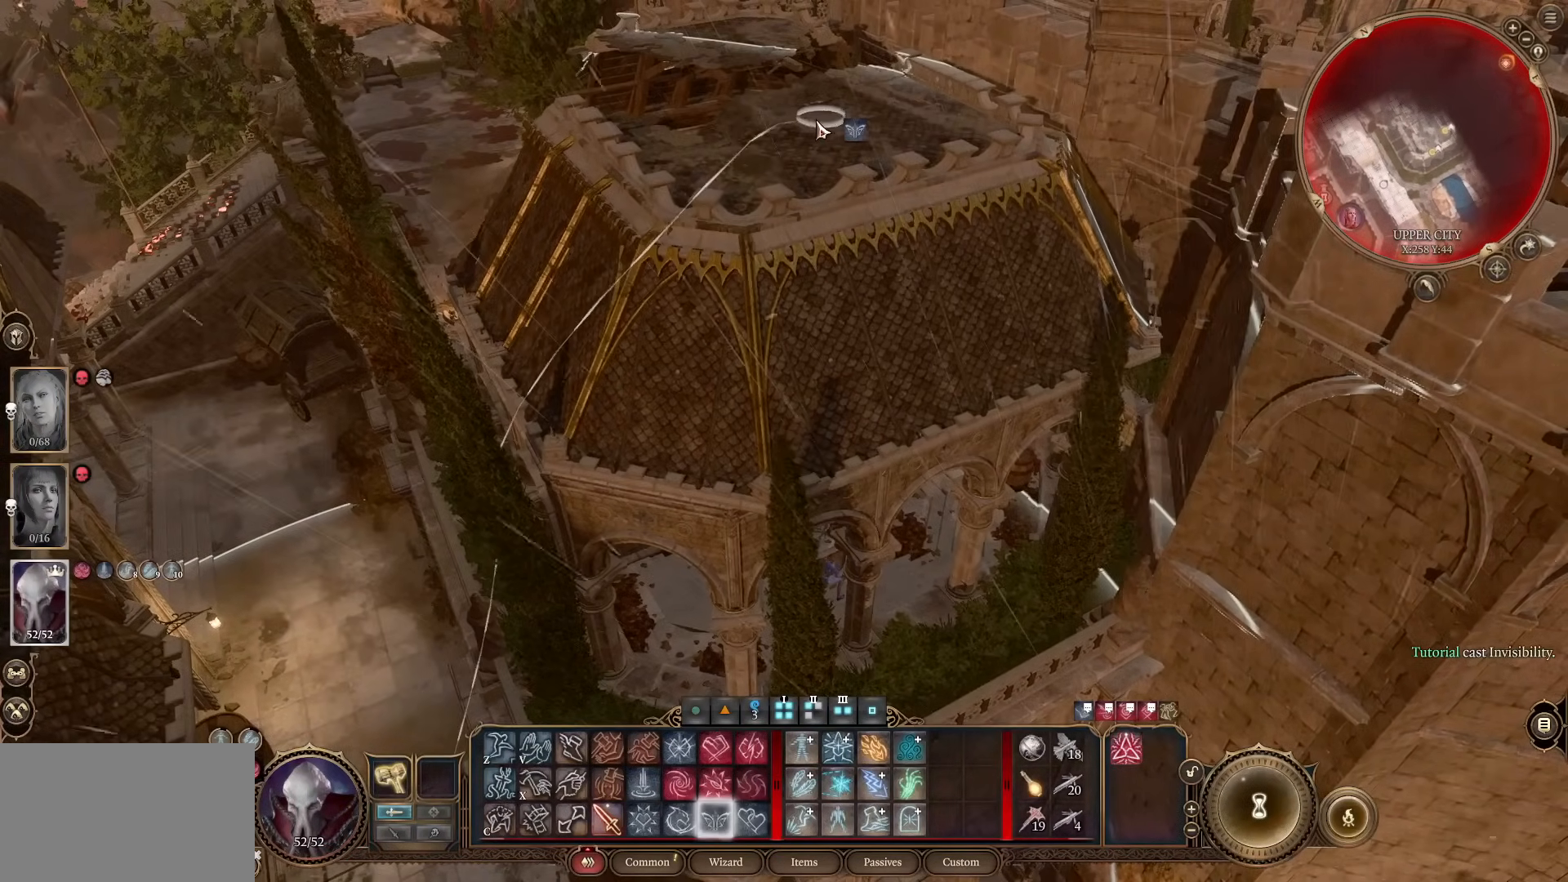
{"keys": [], "mouse": [], "events": [[150, "mouse_left", "down"], [300, "mouse_left", "up"], [333, "mouse_left", "down"], [483, "mouse_left", "up"]]}
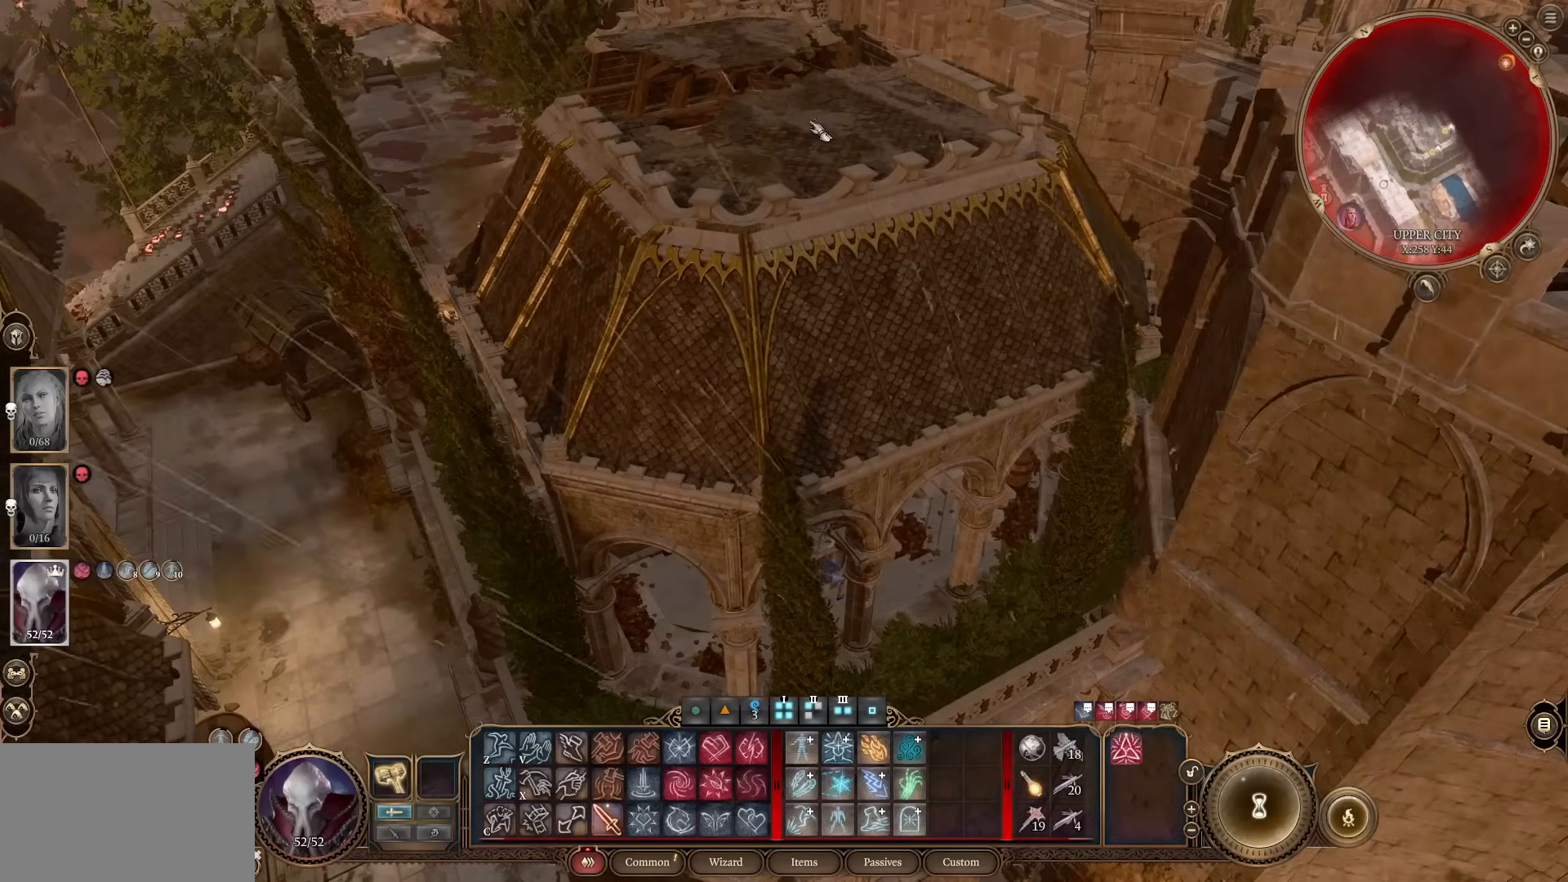
{"keys": [], "mouse": [], "events": [[33, "mouse_left", "down"], [134, "mouse_left", "up"], [451, "a", "down"], [501, "a", "up"]]}
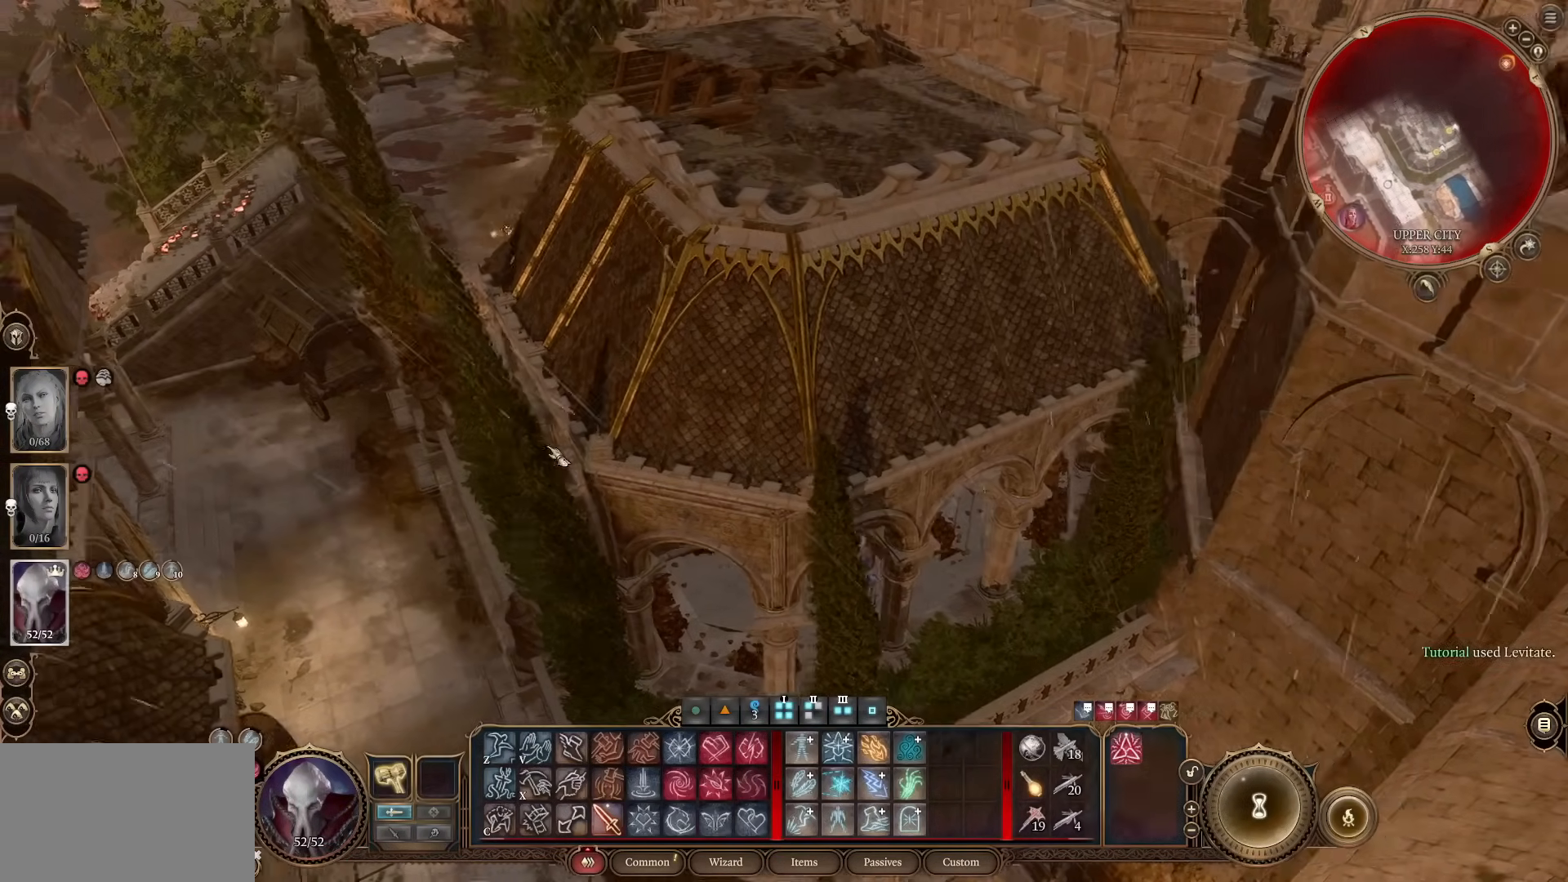
{"keys": [], "mouse": [], "events": []}
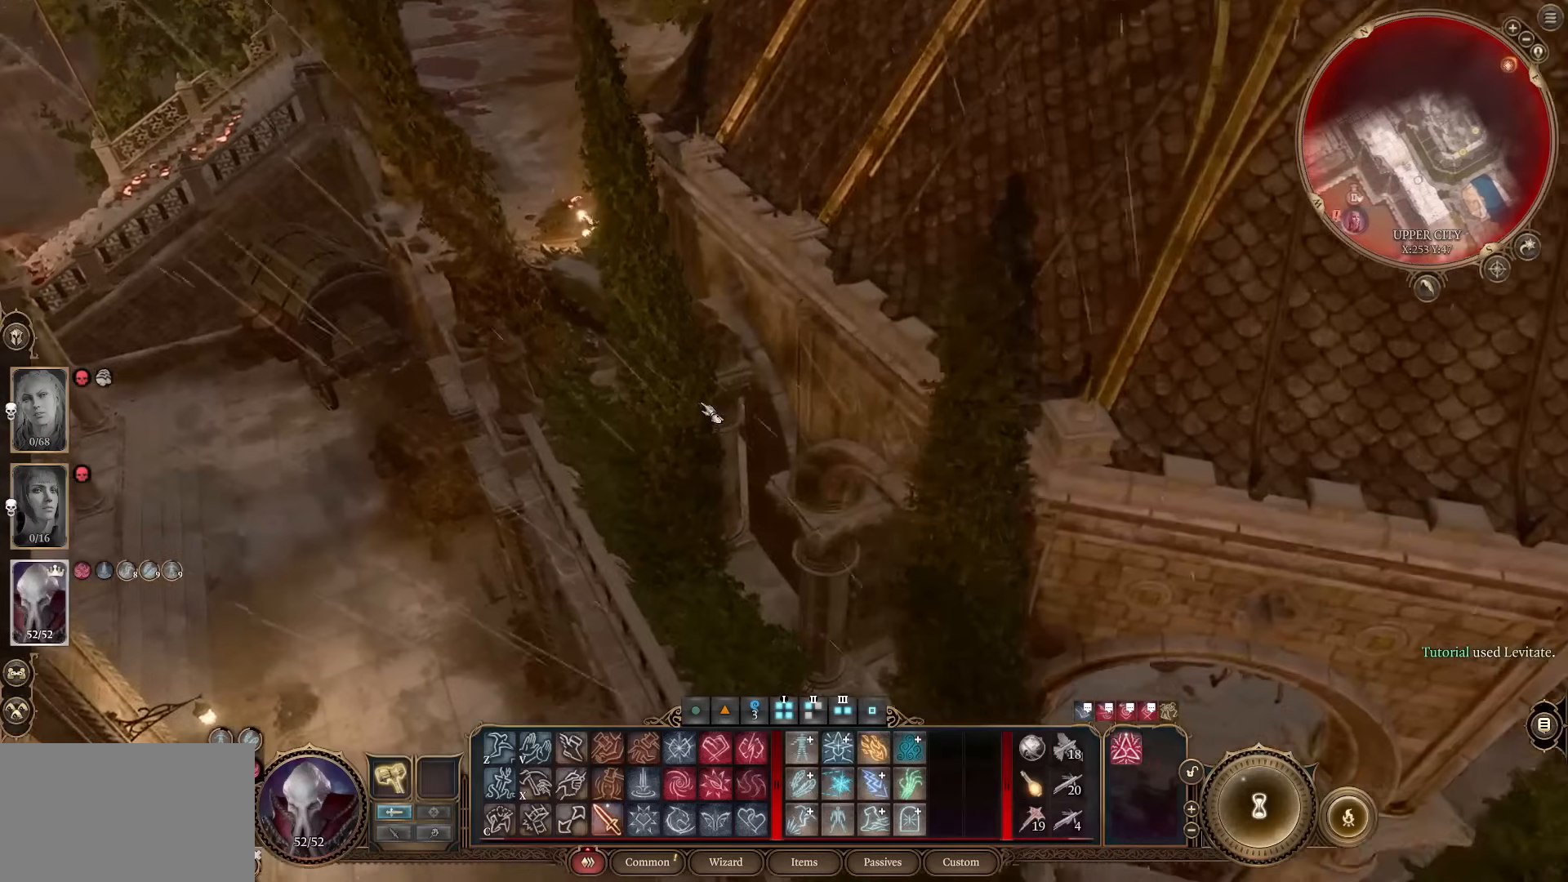
{"keys": [], "mouse": [], "events": [[300, "mouse_wheel", "down"], [434, "mouse_wheel", "up"]]}
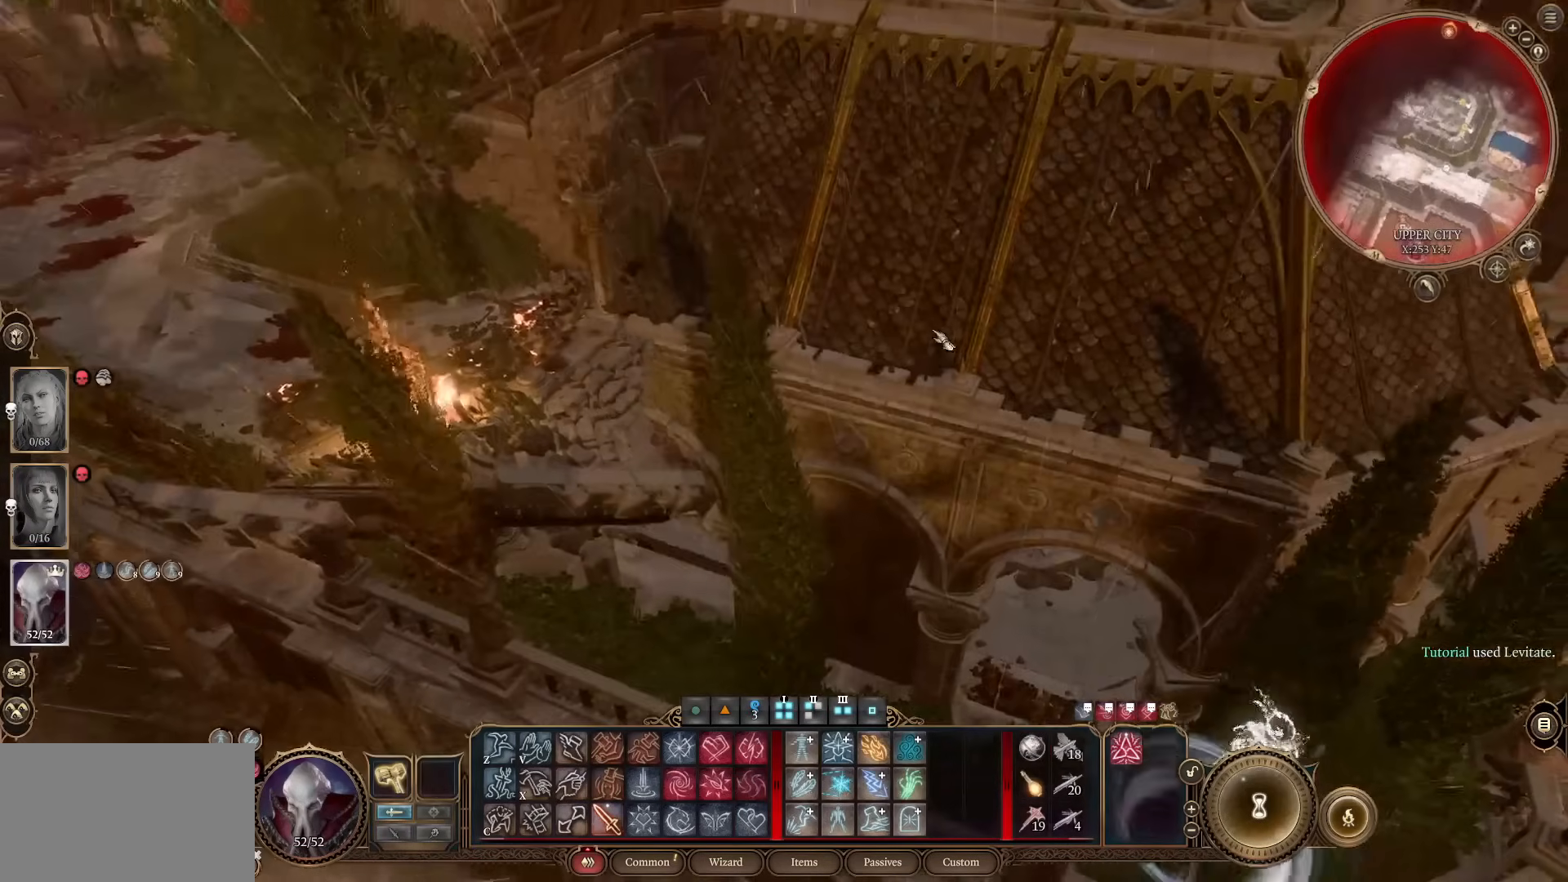
{"keys": [], "mouse": [], "events": [[133, "d", "down"], [216, "d", "up"]]}
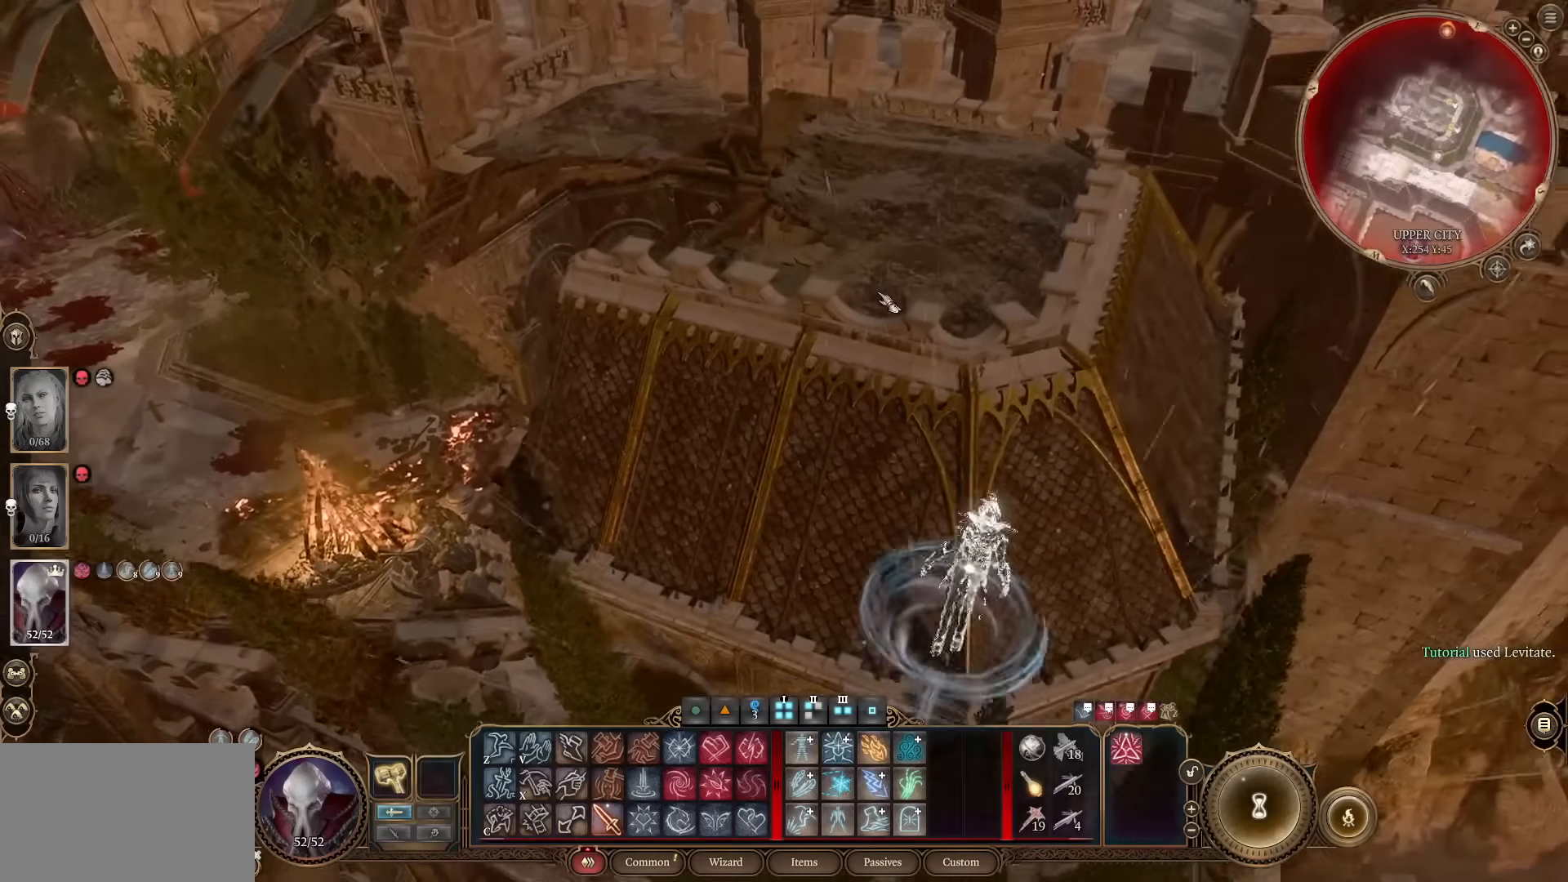
{"keys": [], "mouse": [], "events": [[234, "w", "down"], [284, "w", "up"]]}
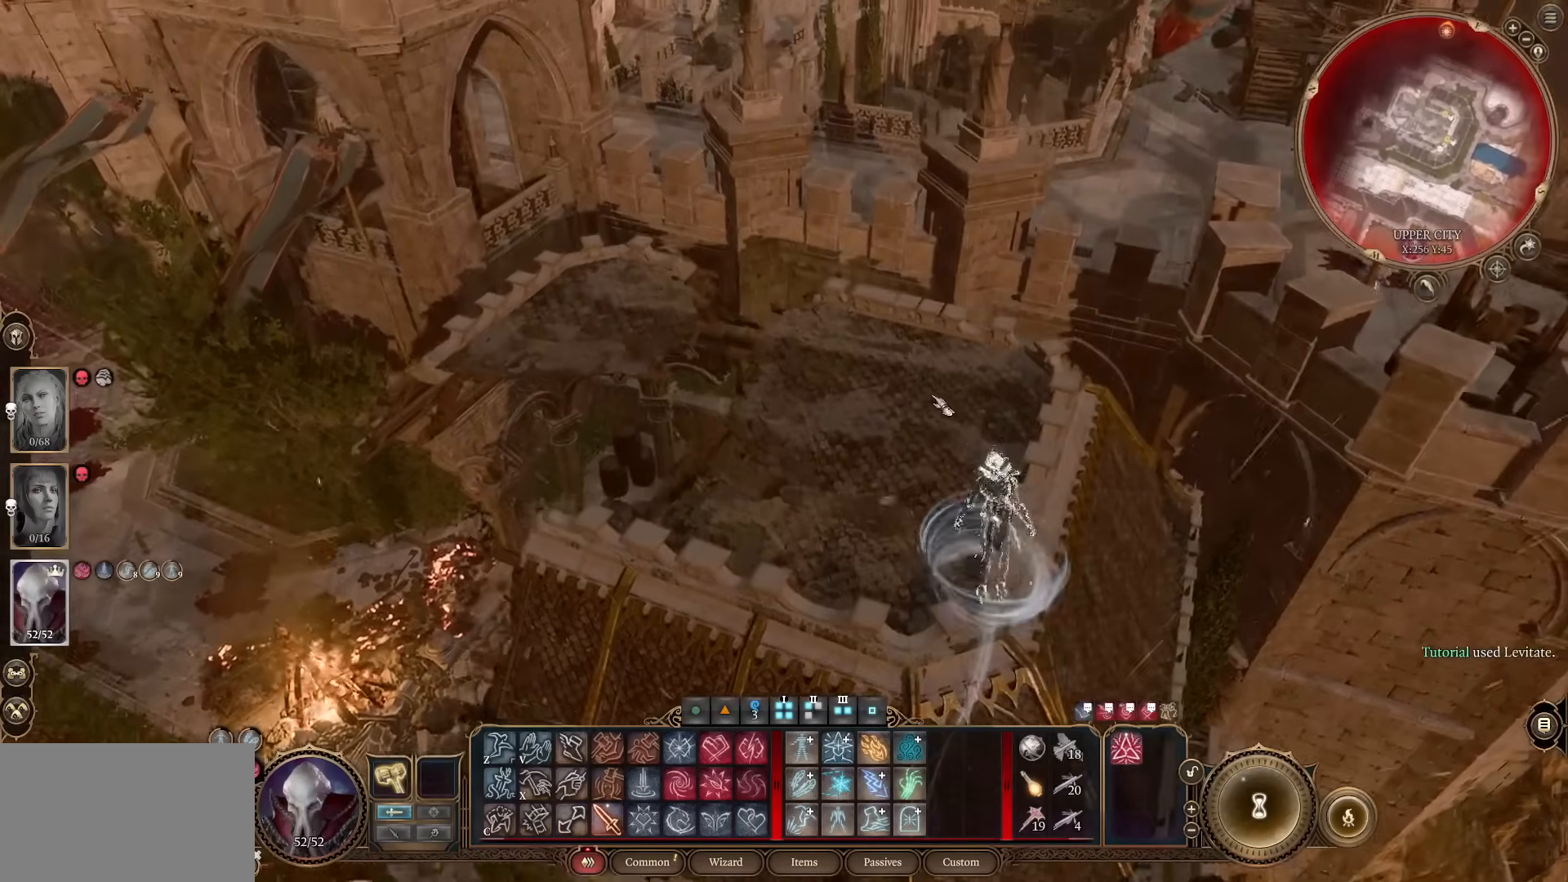
{"keys": [], "mouse": [], "events": [[100, "d", "down"], [200, "d", "up"]]}
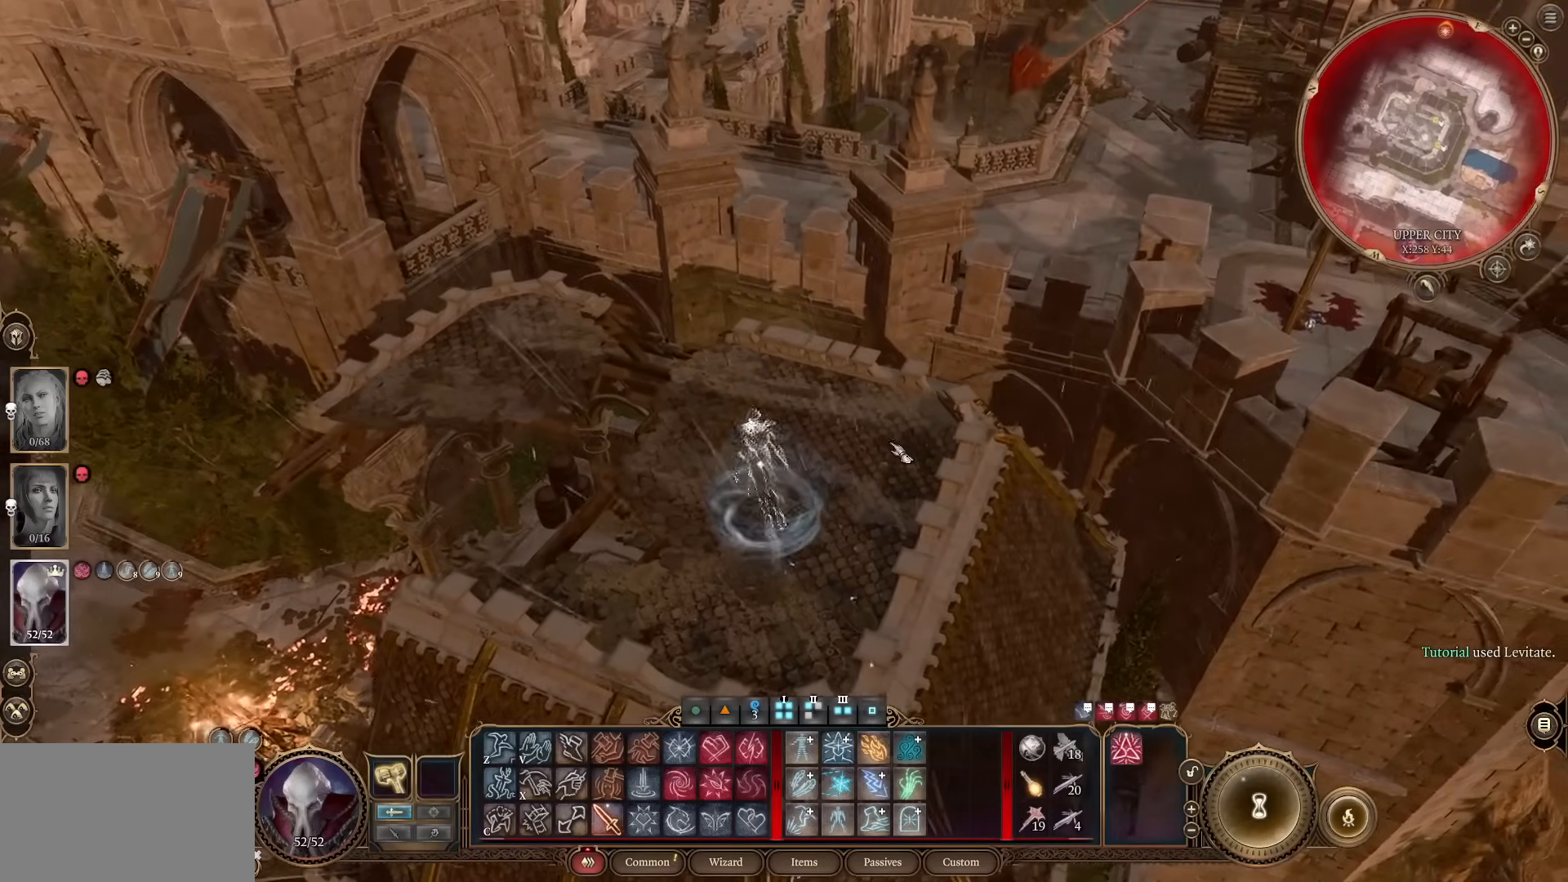
{"keys": [], "mouse": [], "events": []}
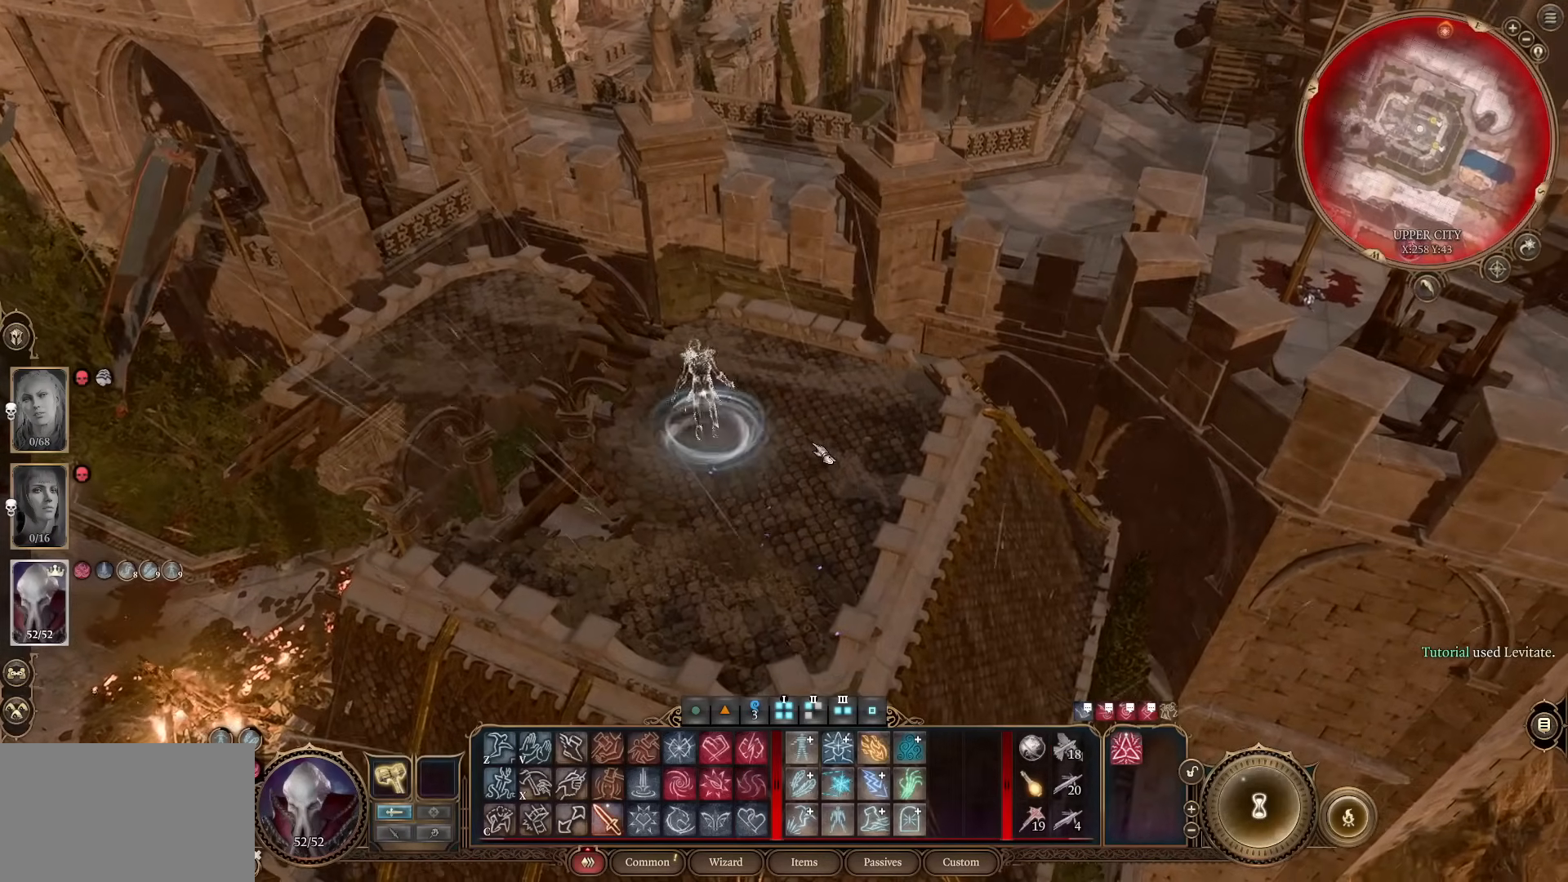
{"keys": [], "mouse": [], "events": [[83, "w", "down"], [133, "mouse_wheel", "down"], [317, "mouse_wheel", "up"], [467, "w", "up"]]}
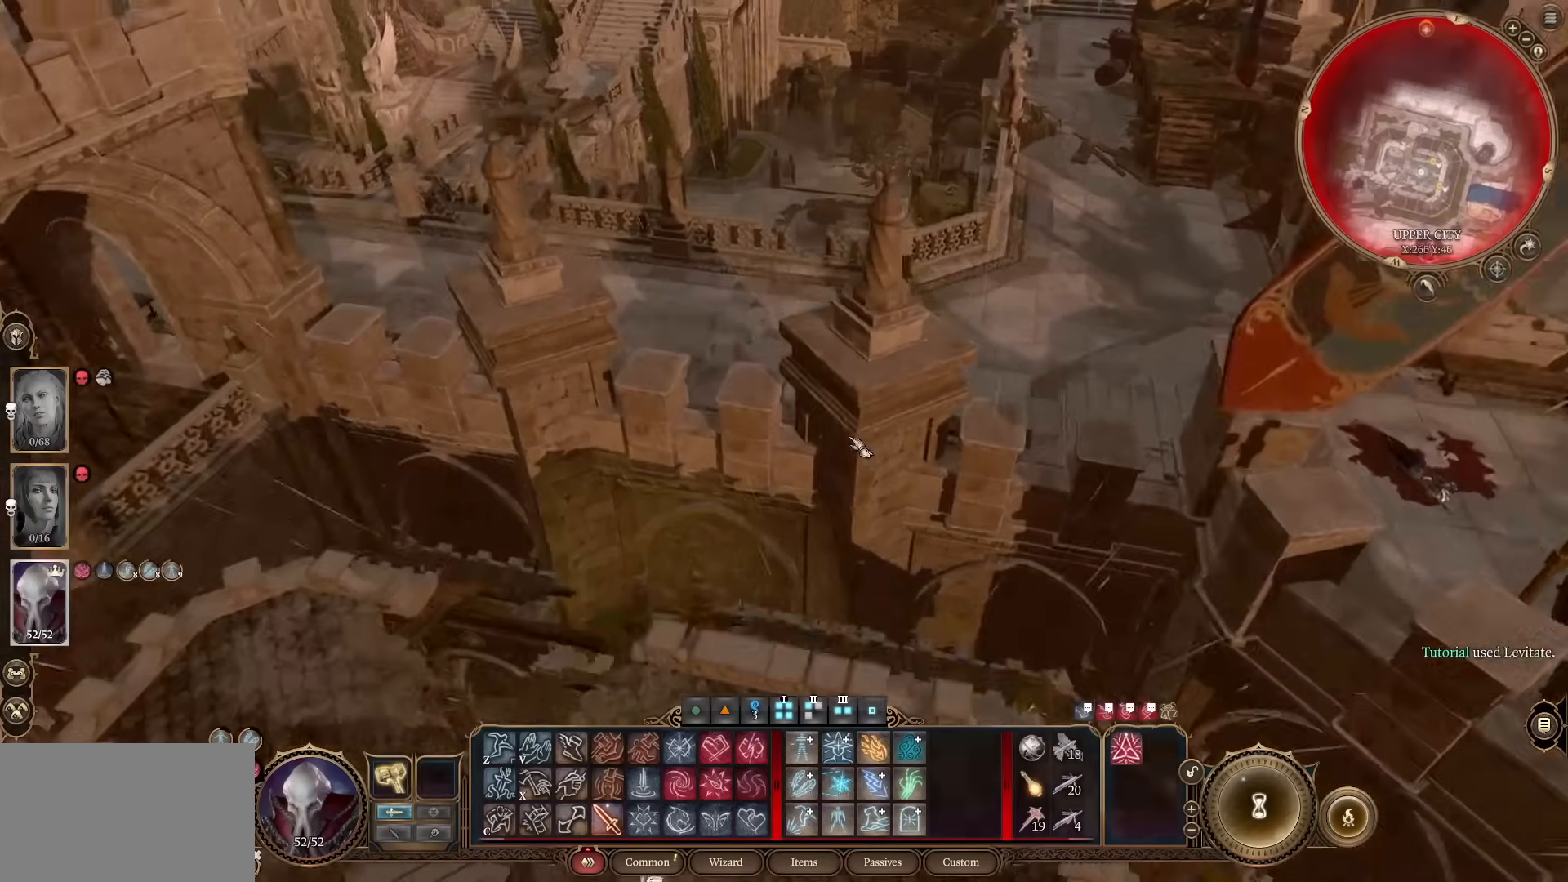
{"keys": [], "mouse": [], "events": [[250, "mouse_wheel", "down"], [250, "w", "down"], [384, "mouse_wheel", "up"], [384, "w", "up"]]}
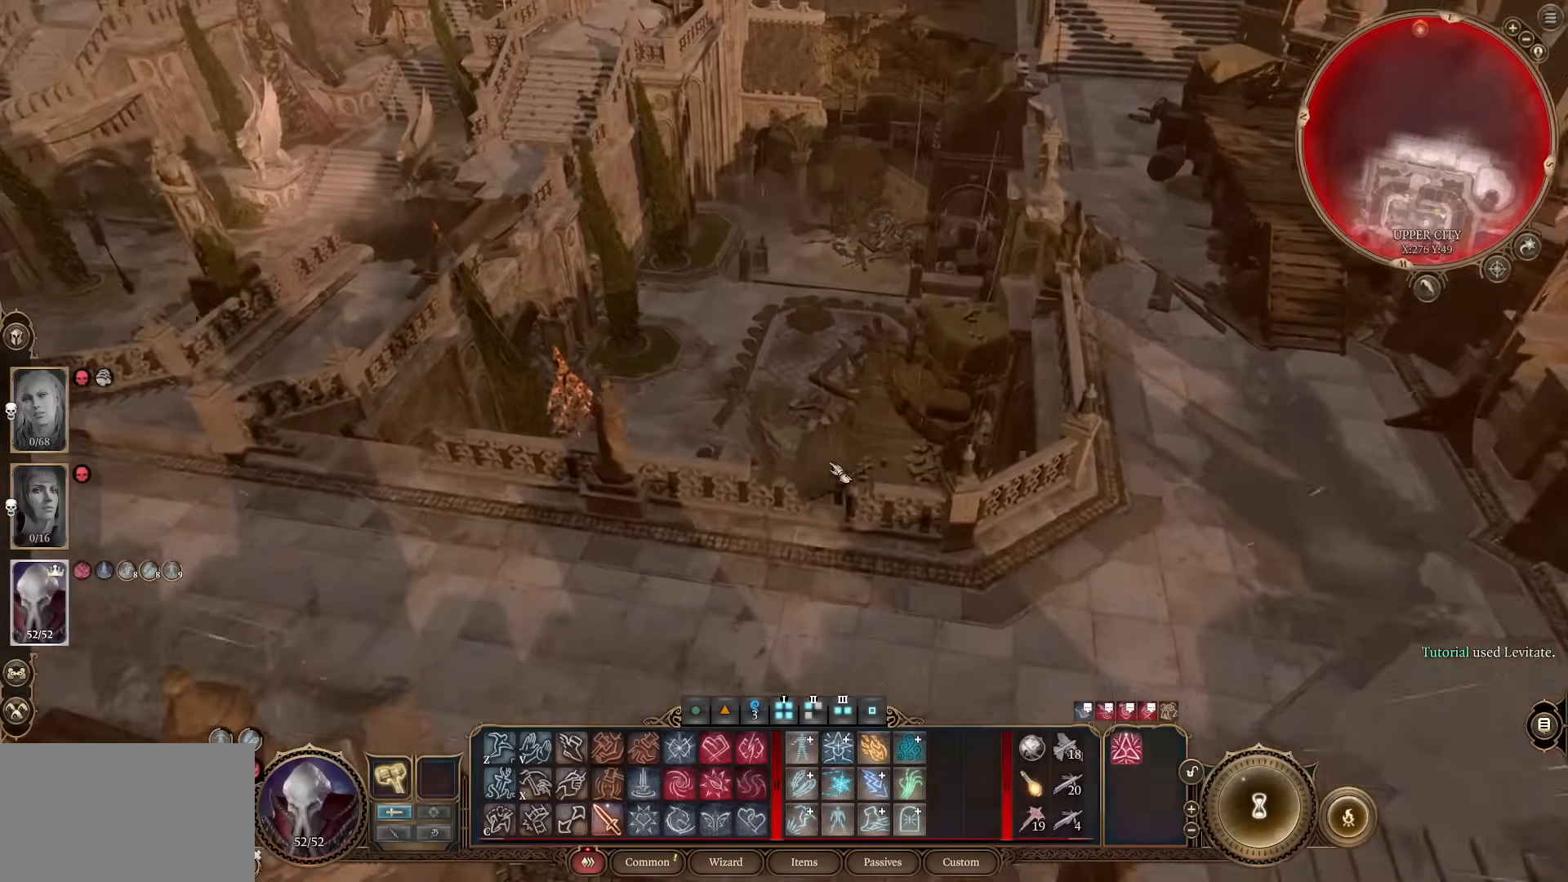
{"keys": [], "mouse": [], "events": [[216, "z", "down"], [317, "z", "up"]]}
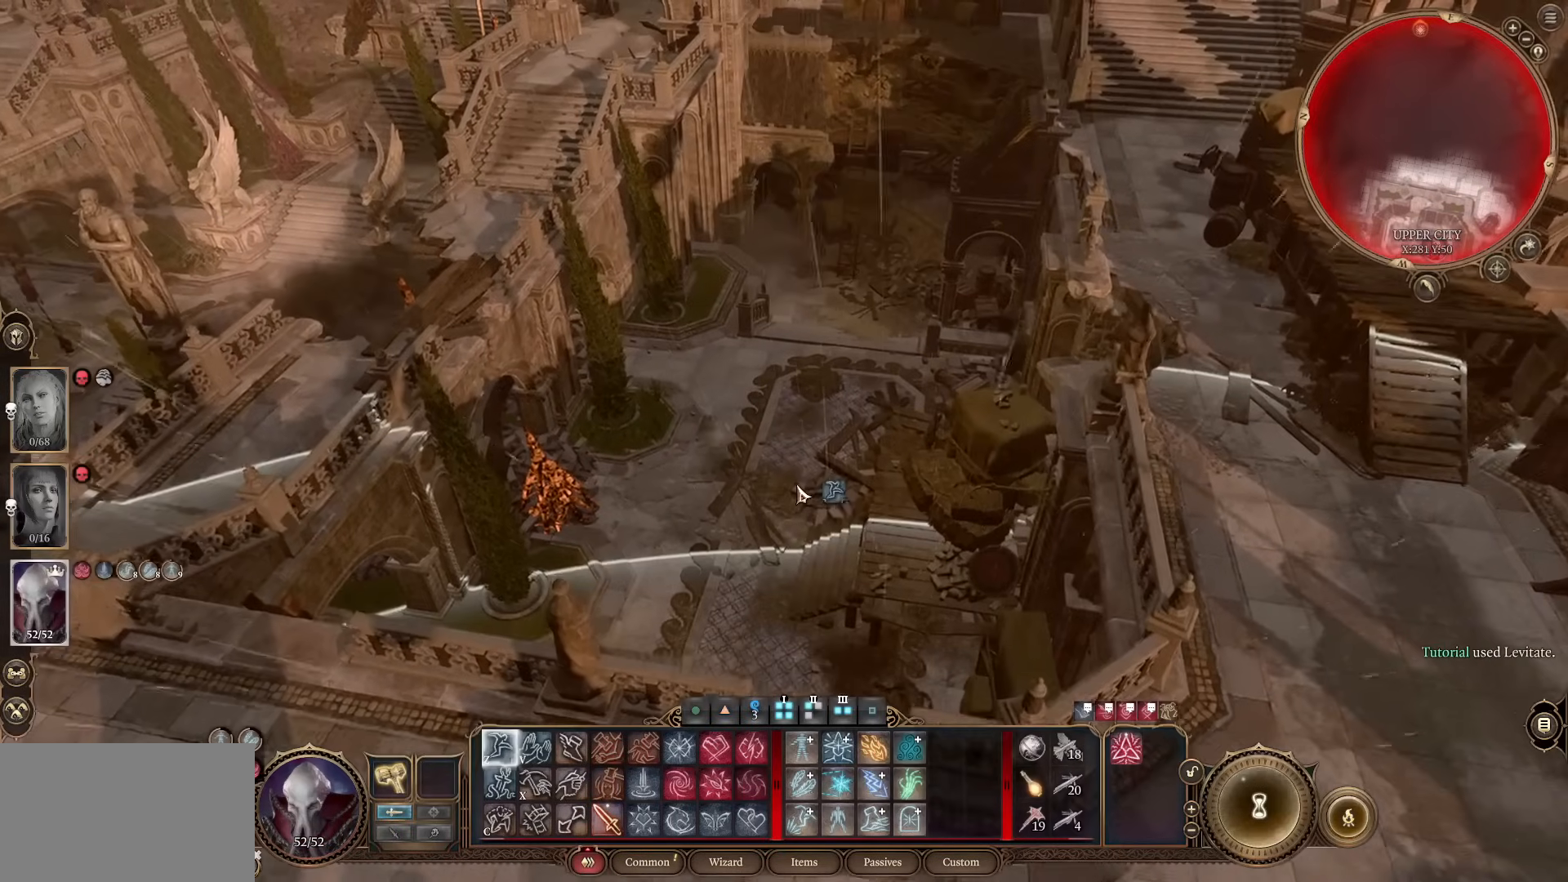
{"keys": [], "mouse": [], "events": []}
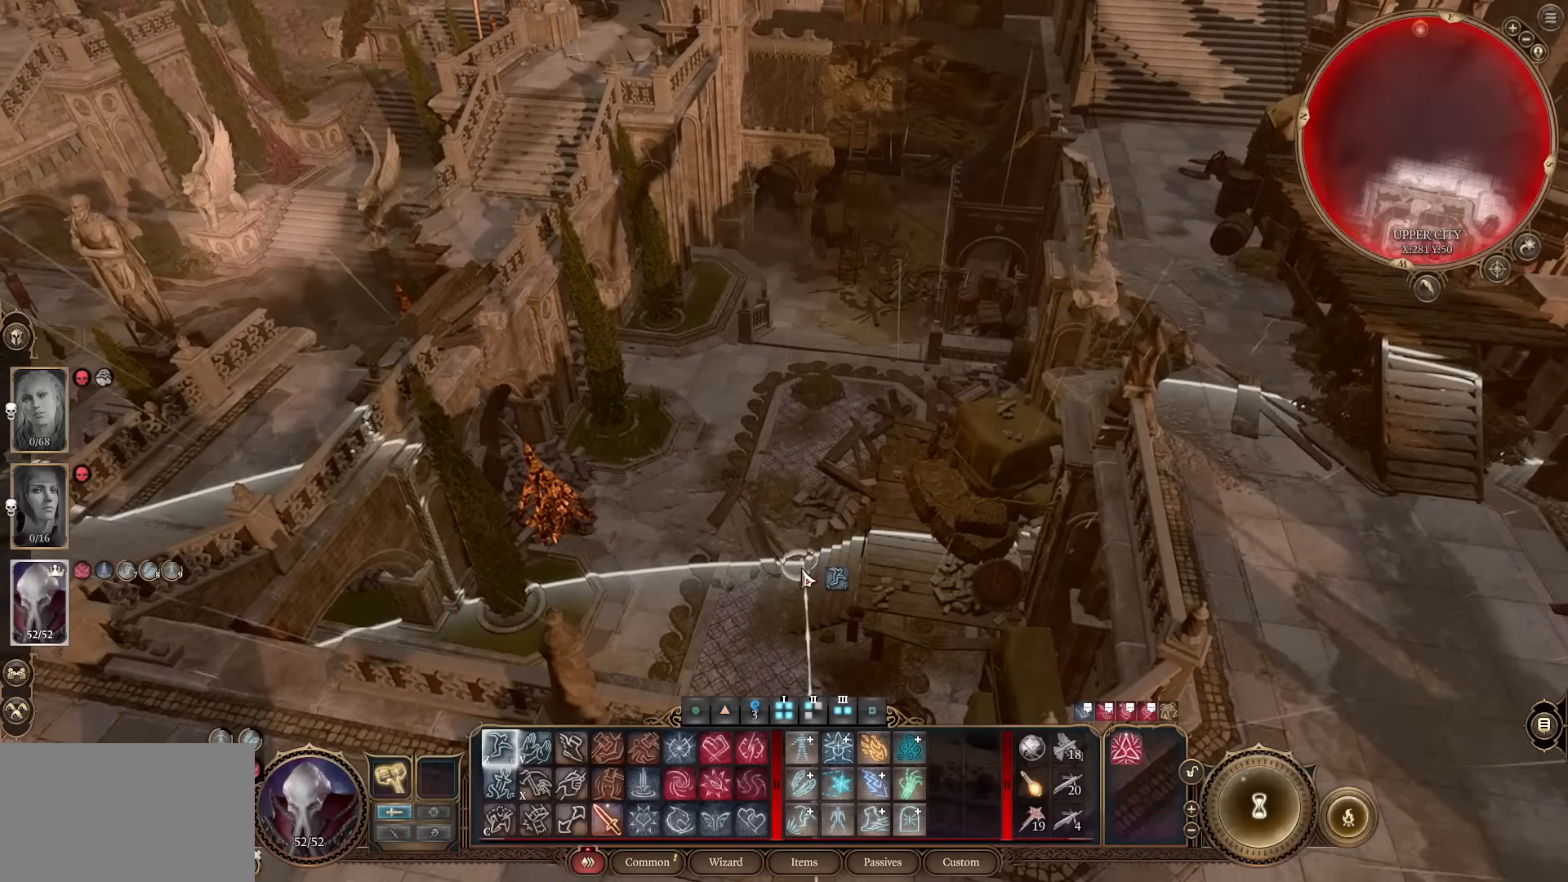
{"keys": [], "mouse": [], "events": [[16, "mouse_left", "down"], [100, "mouse_left", "up"]]}
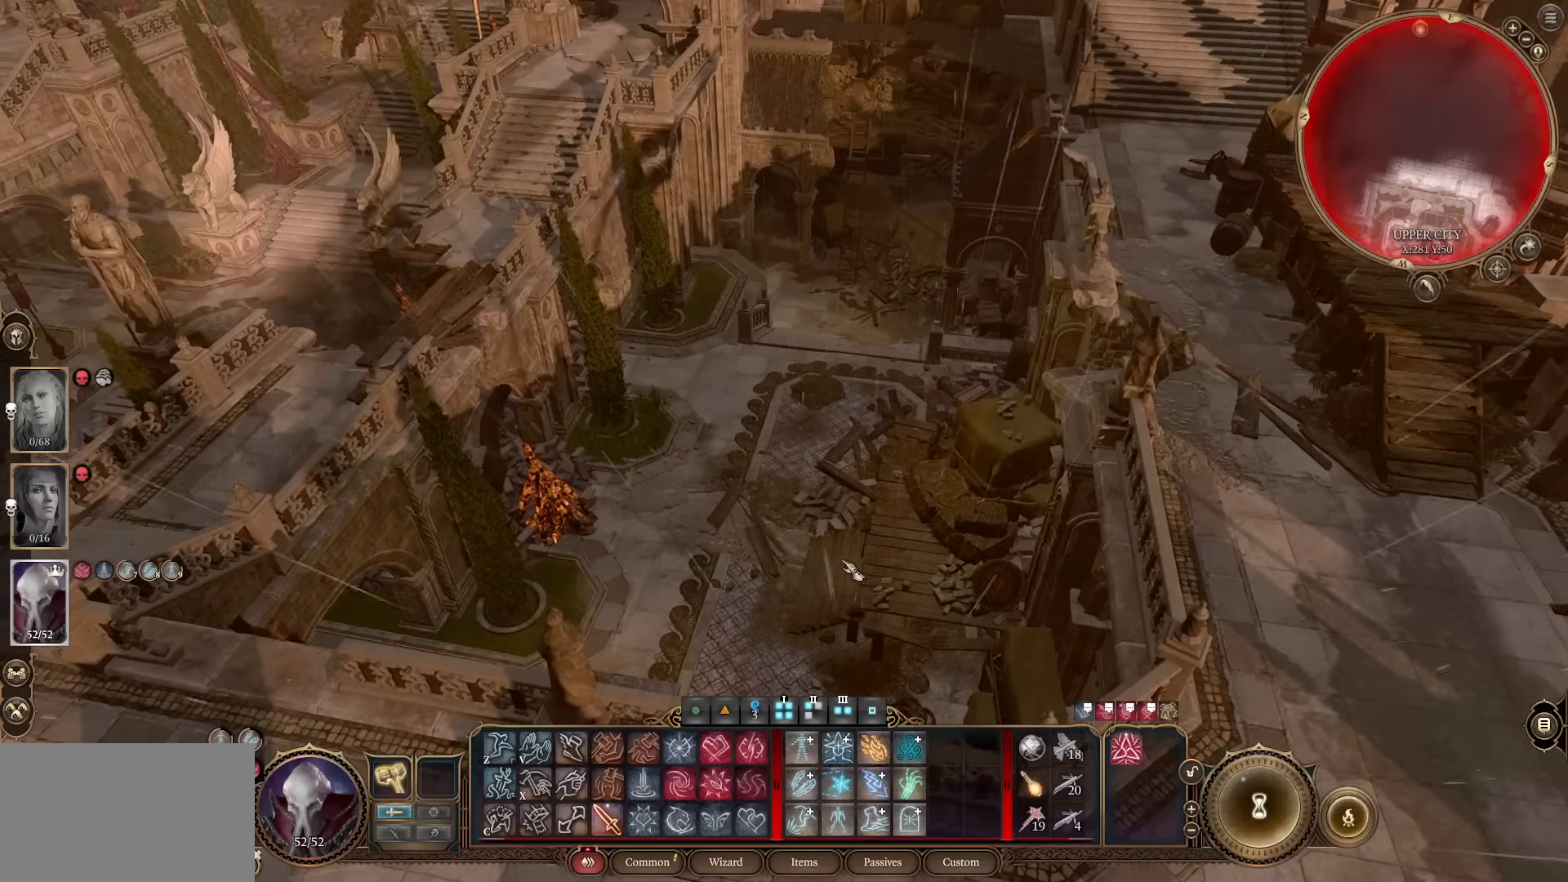
{"keys": [], "mouse": [], "events": [[67, "s", "down"], [334, "s", "up"]]}
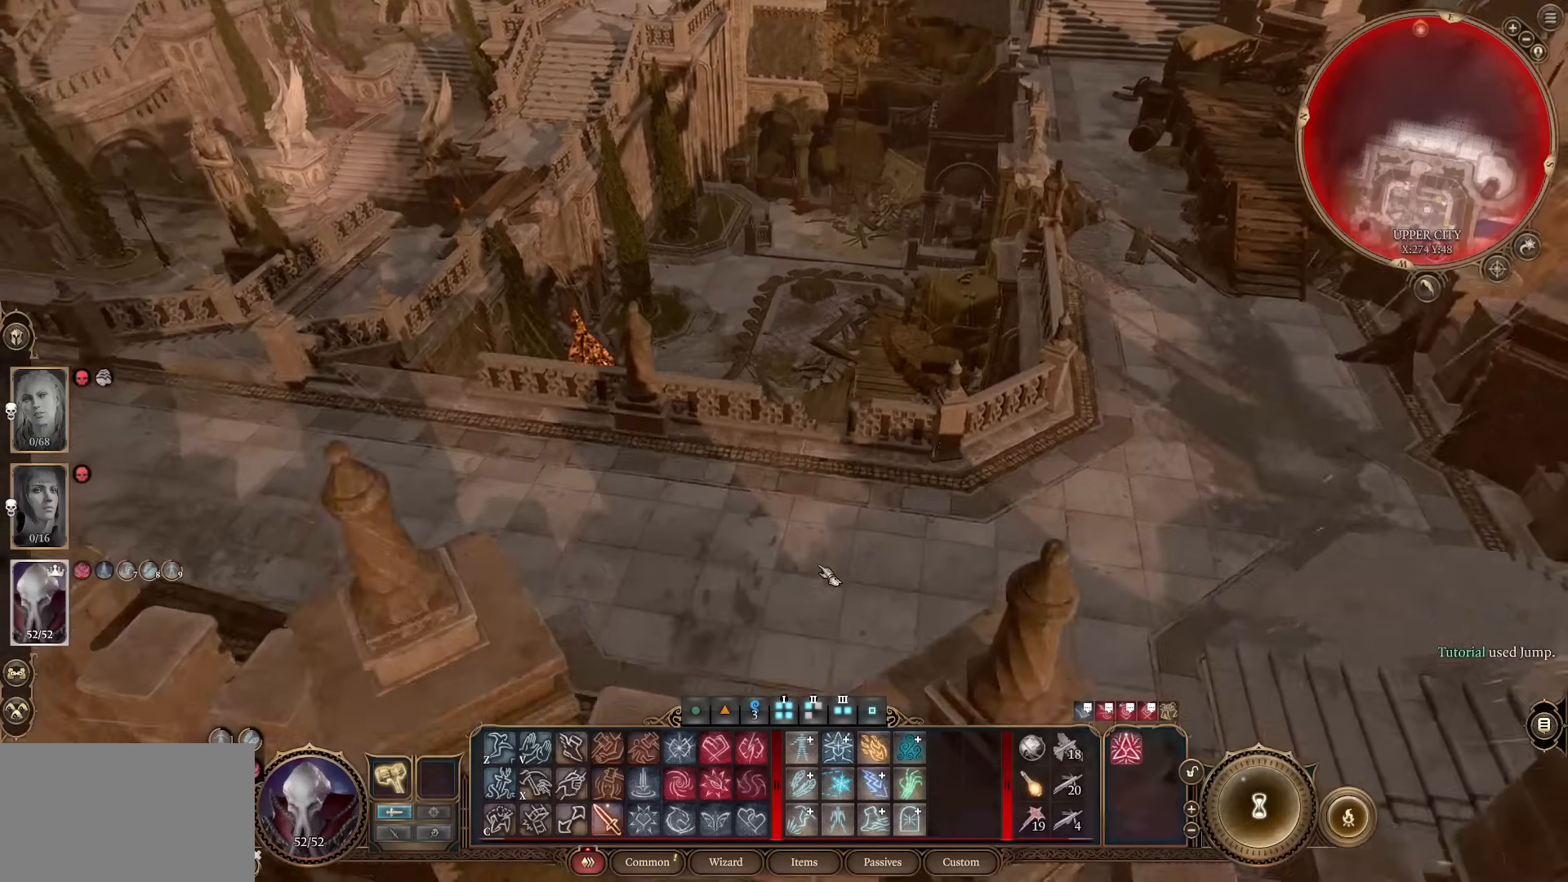
{"keys": [], "mouse": [], "events": []}
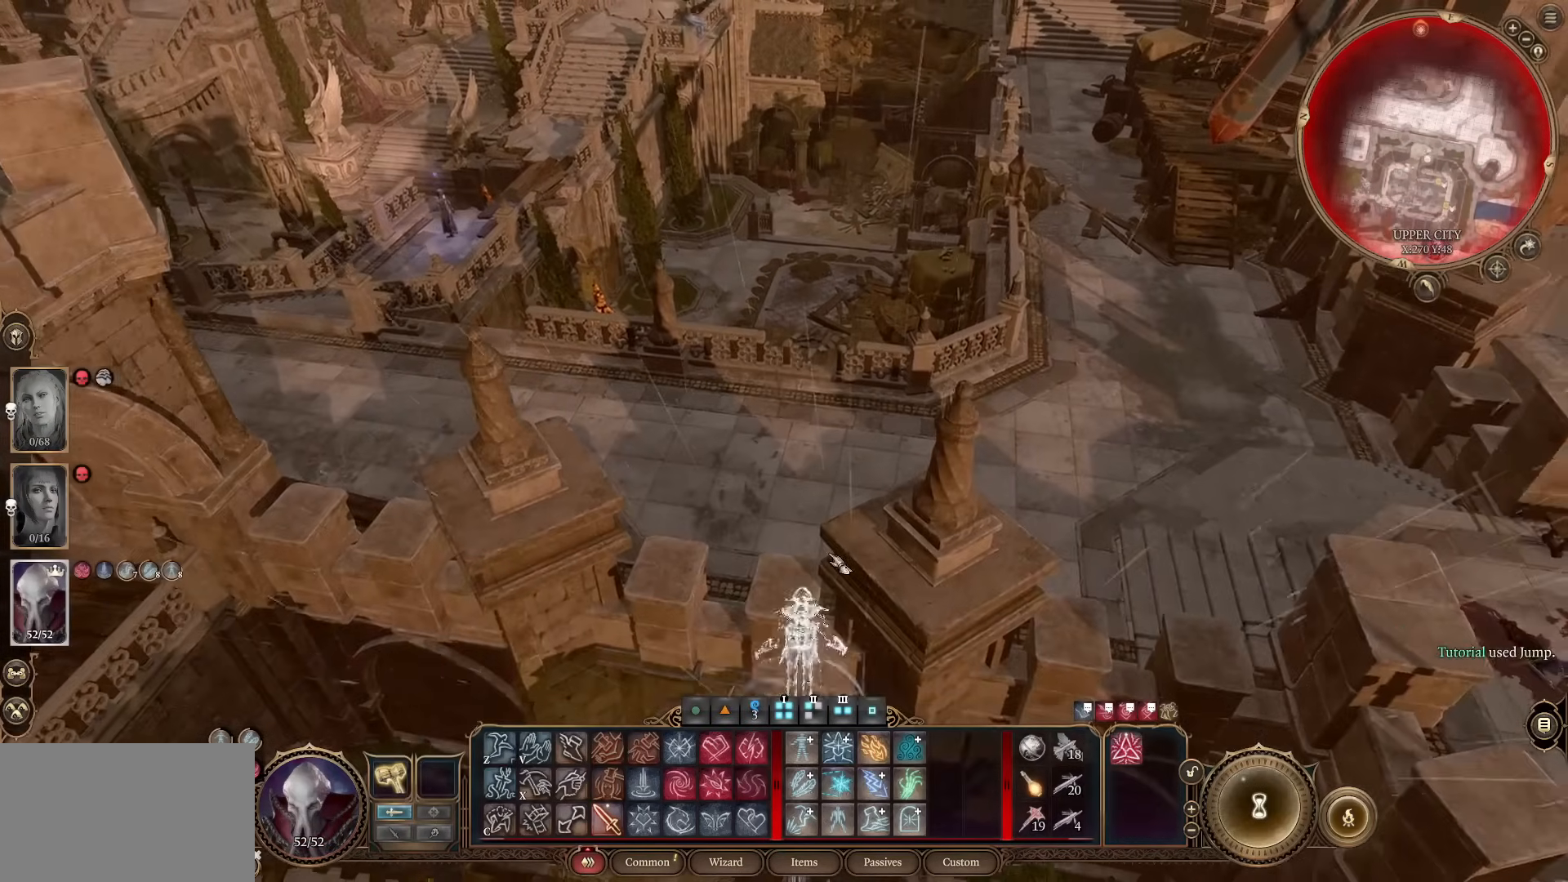
{"keys": ["w"], "mouse": [], "events": [[317, "w", "down"]]}
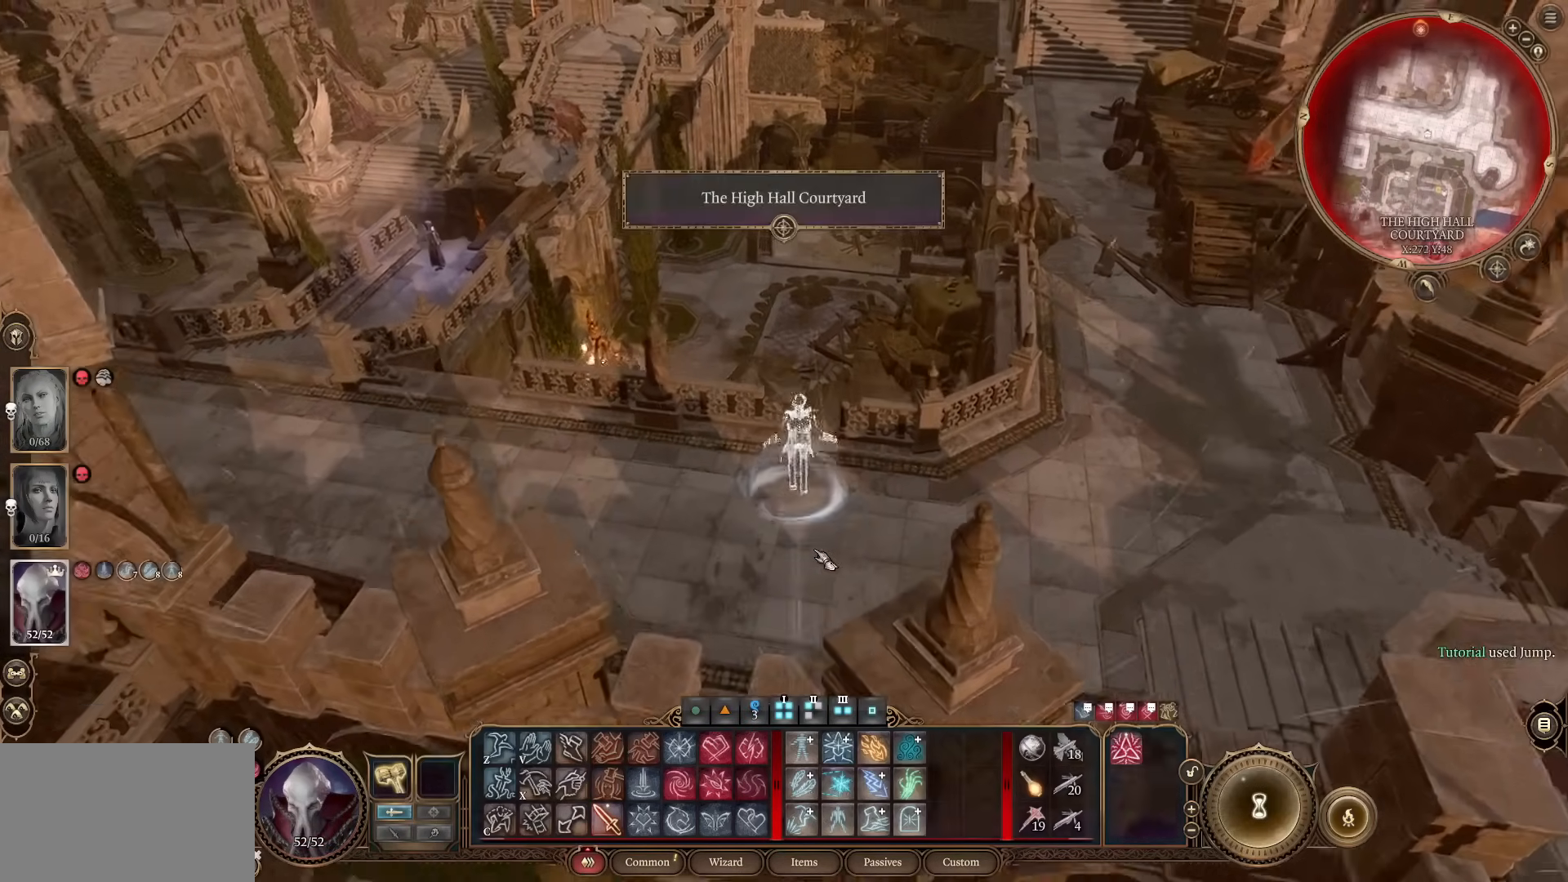
{"keys": [], "mouse": [], "events": [[100, "w", "up"], [333, "w", "down"], [483, "w", "up"]]}
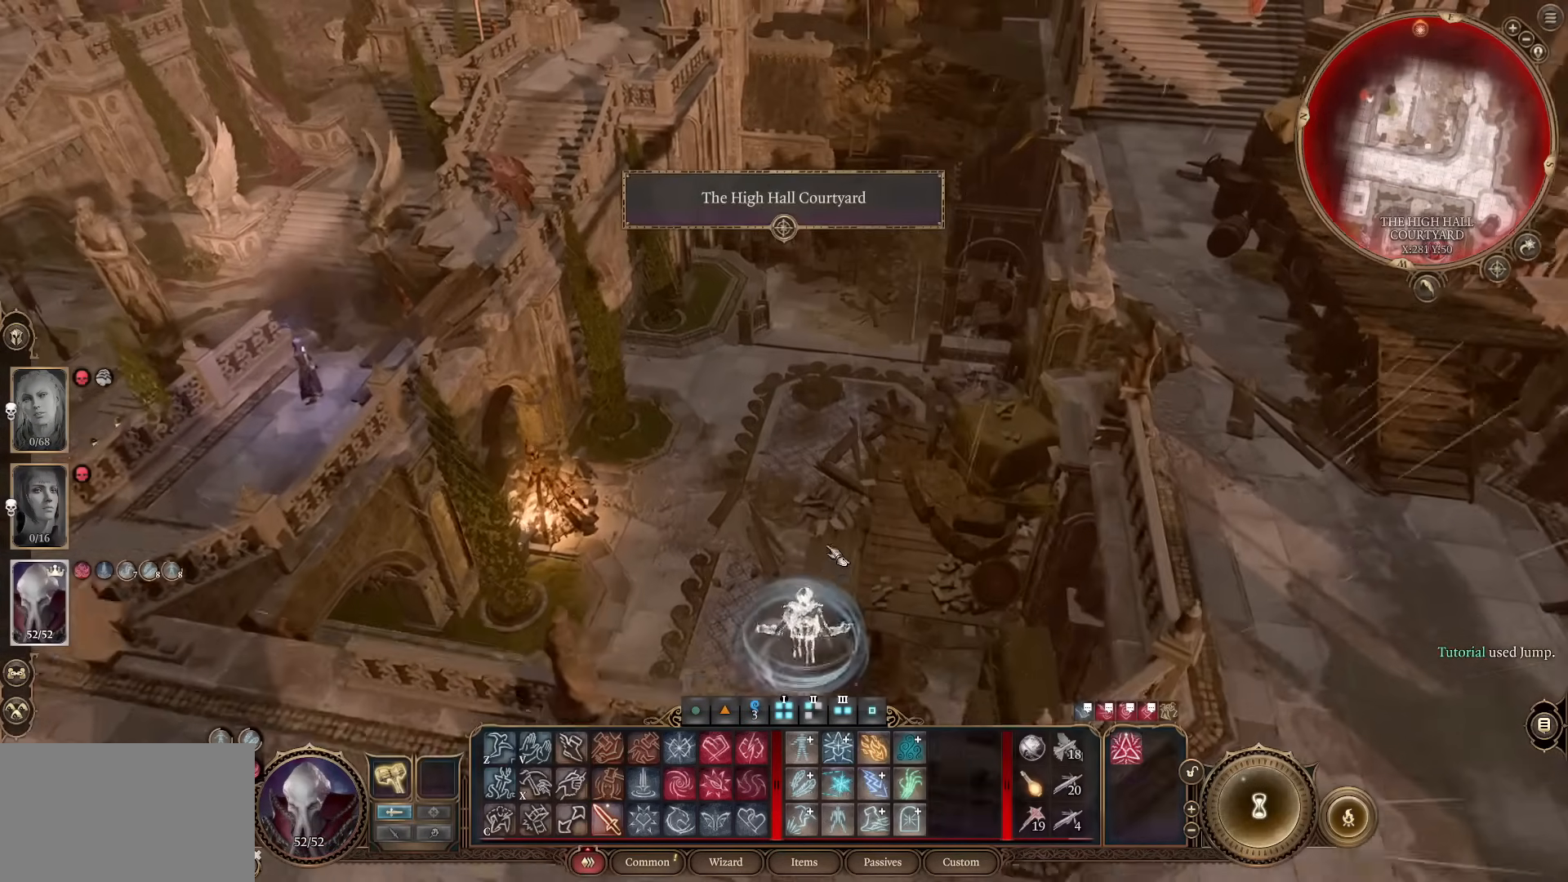
{"keys": ["w"], "mouse": [], "events": [[134, "d", "down"], [217, "d", "up"], [267, "w", "down"]]}
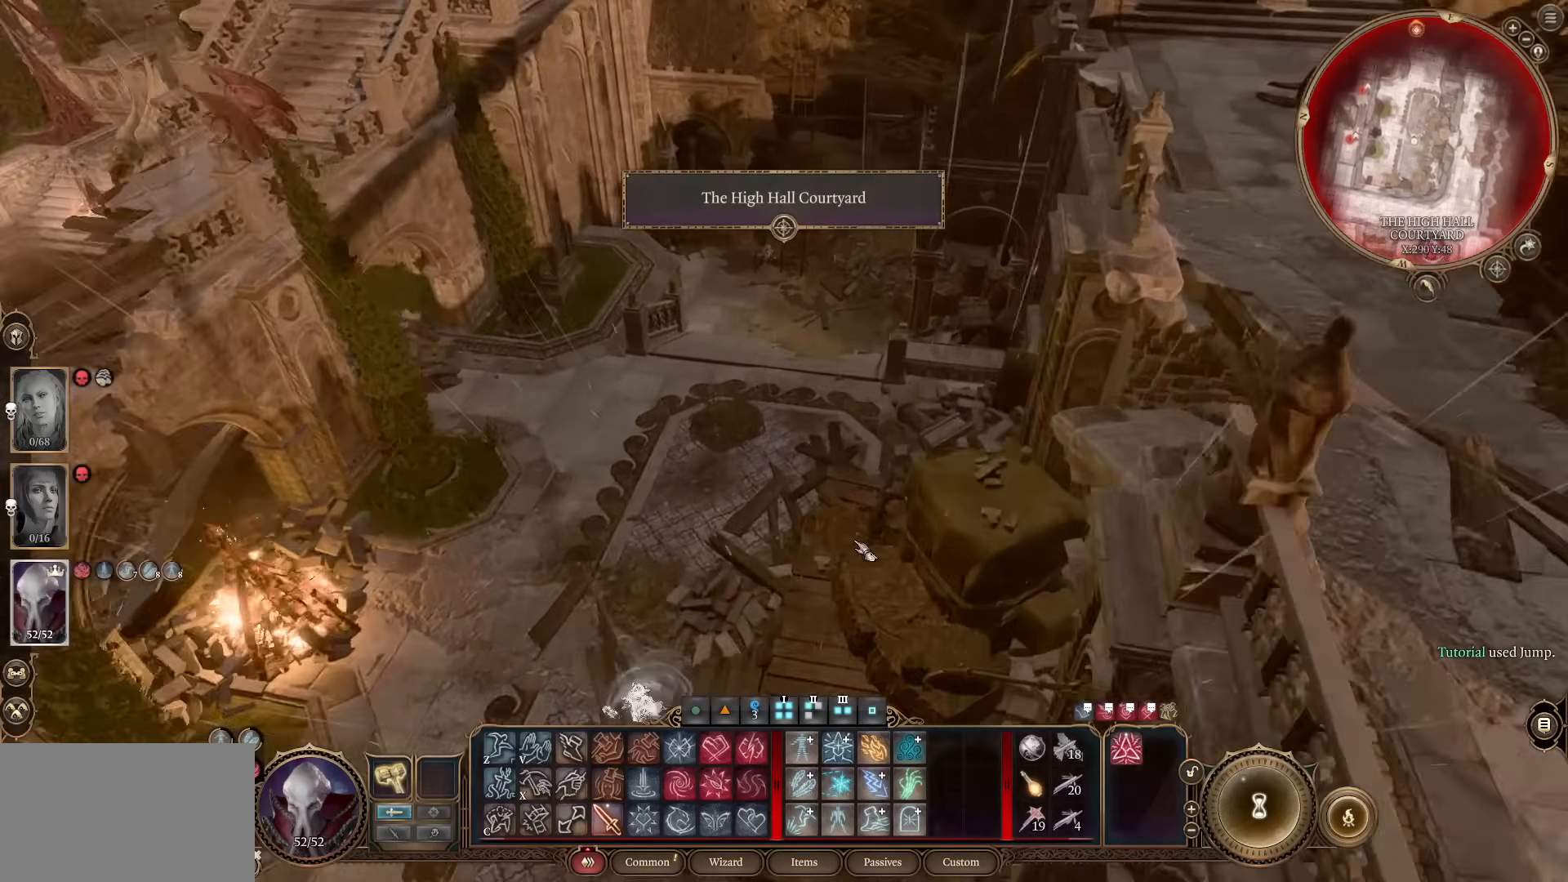
{"keys": [], "mouse": [], "events": [[17, "w", "up"], [250, "w", "down"], [434, "w", "up"]]}
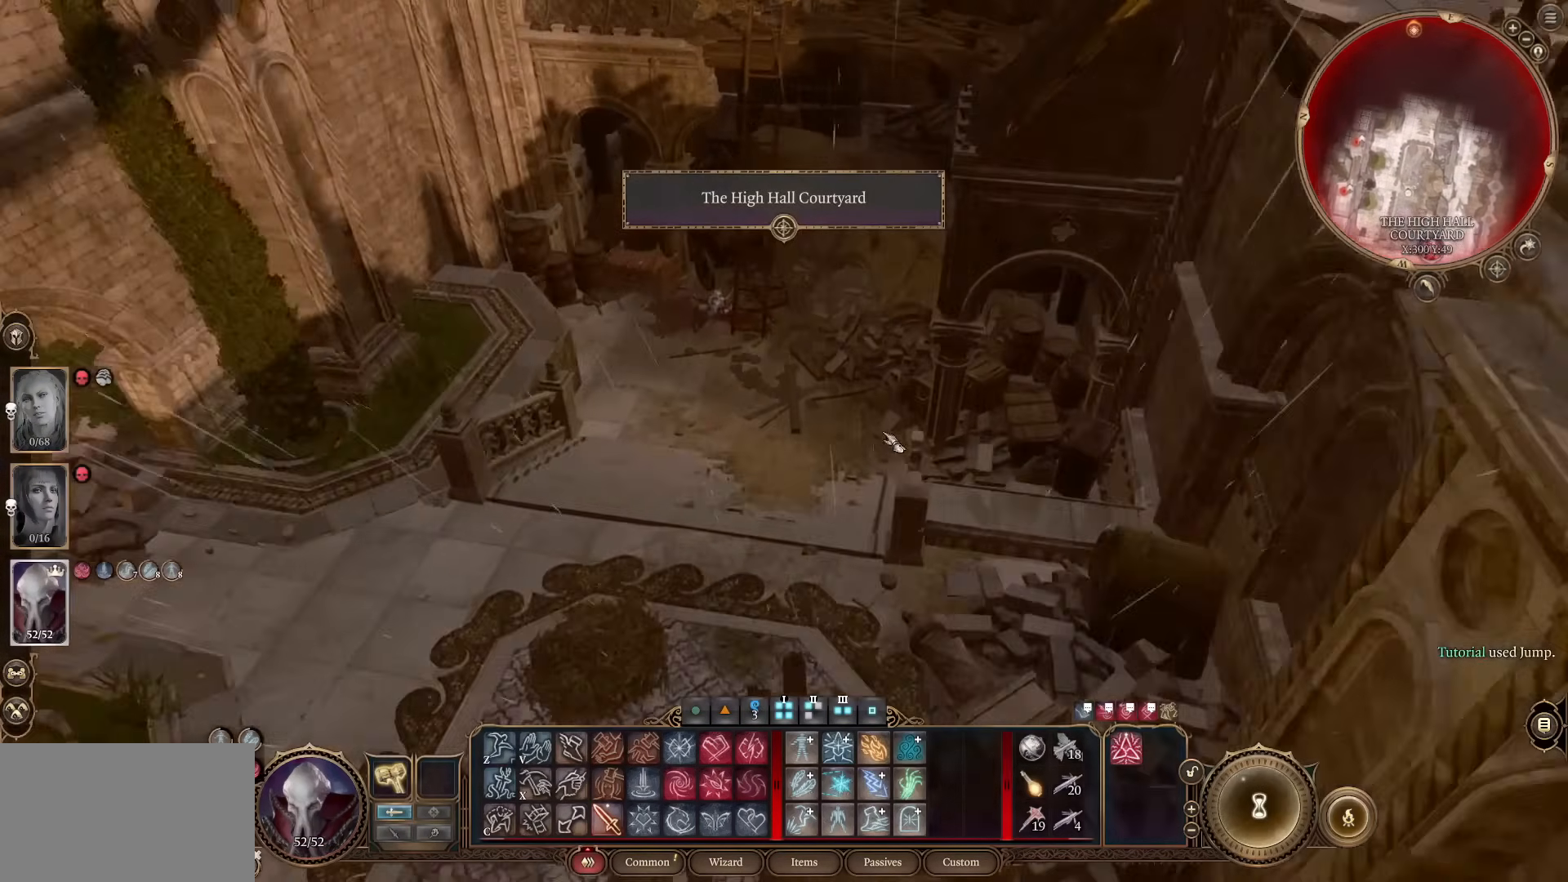
{"keys": [], "mouse": [], "events": [[117, "mouse_wheel", "down"], [167, "w", "down"], [267, "d", "down"], [267, "mouse_wheel", "up"], [451, "d", "up"], [501, "w", "up"]]}